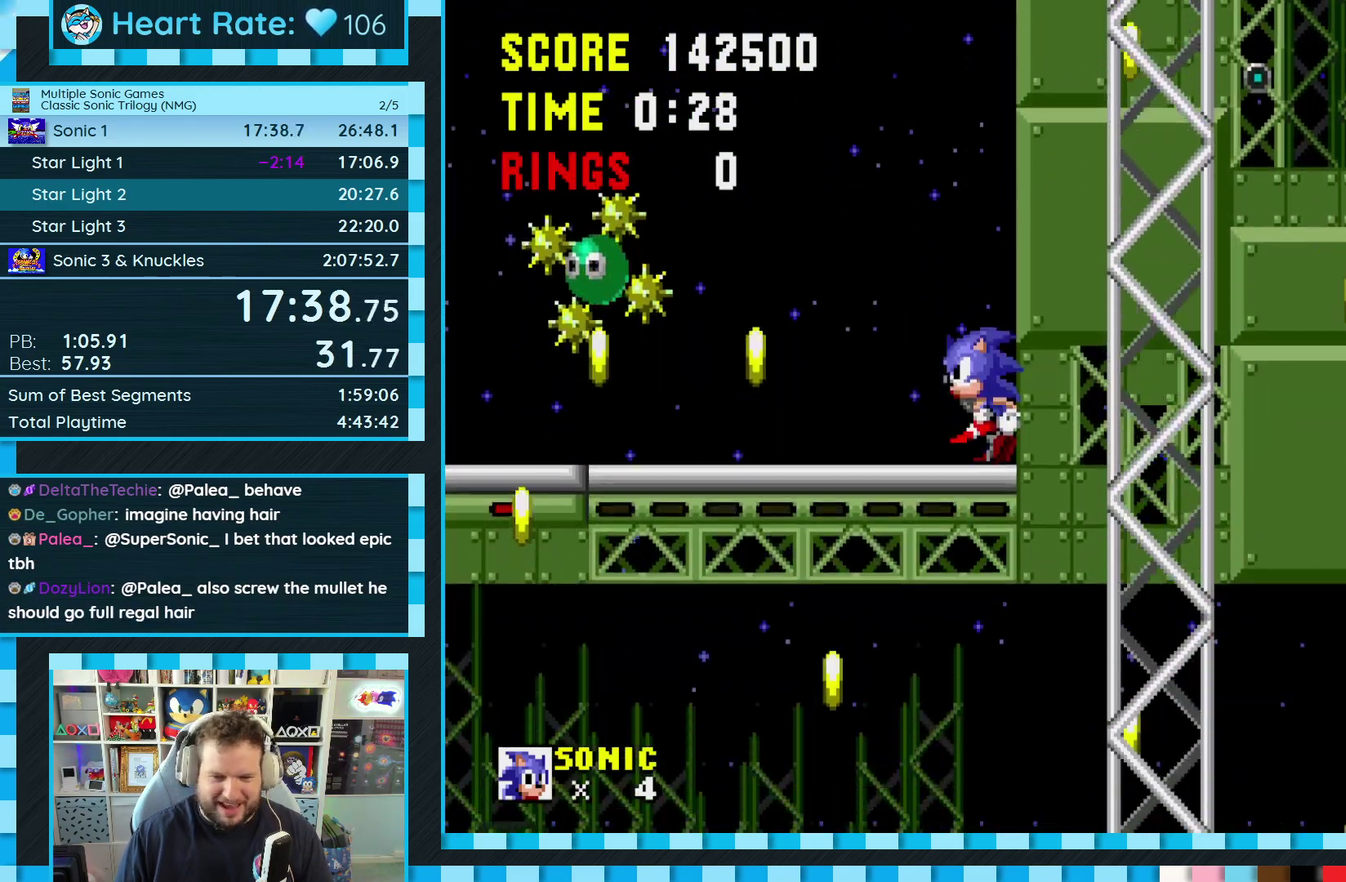
Gameplay with a controller (Xbox layout); each line is a JSON object with the inputs held at the frame after it. "events" lists button and stick changes between this image and that frame as [ms after this image, input, new state], when the widget could be followed in between. Not read: L2 L3 R2 R3.
{"buttons": [], "events": [[217, "DPAD_LEFT", "up"]]}
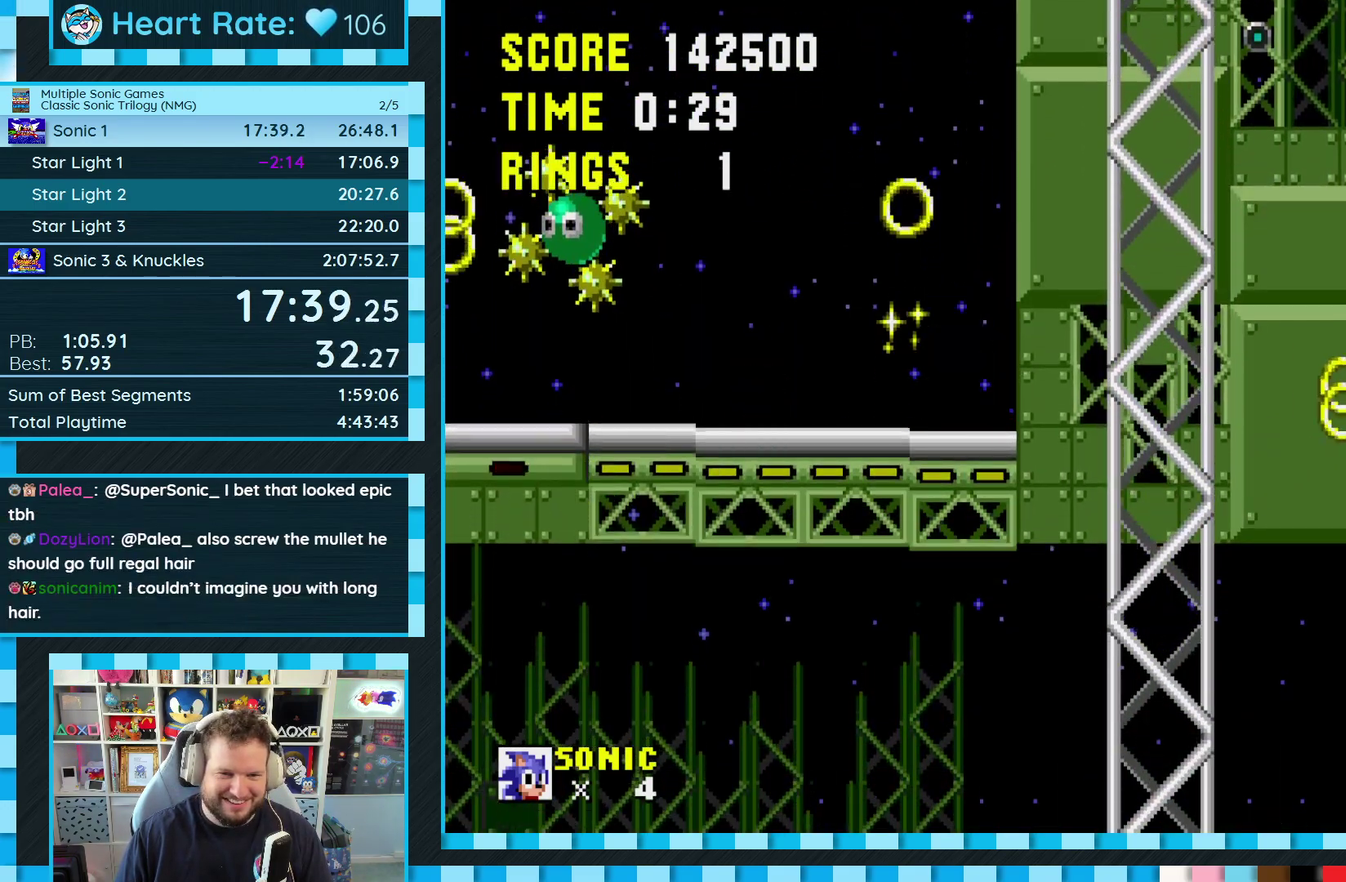
{"buttons": ["DPAD_RIGHT"], "events": [[83, "DPAD_RIGHT", "down"], [300, "DPAD_RIGHT", "up"], [400, "DPAD_RIGHT", "down"]]}
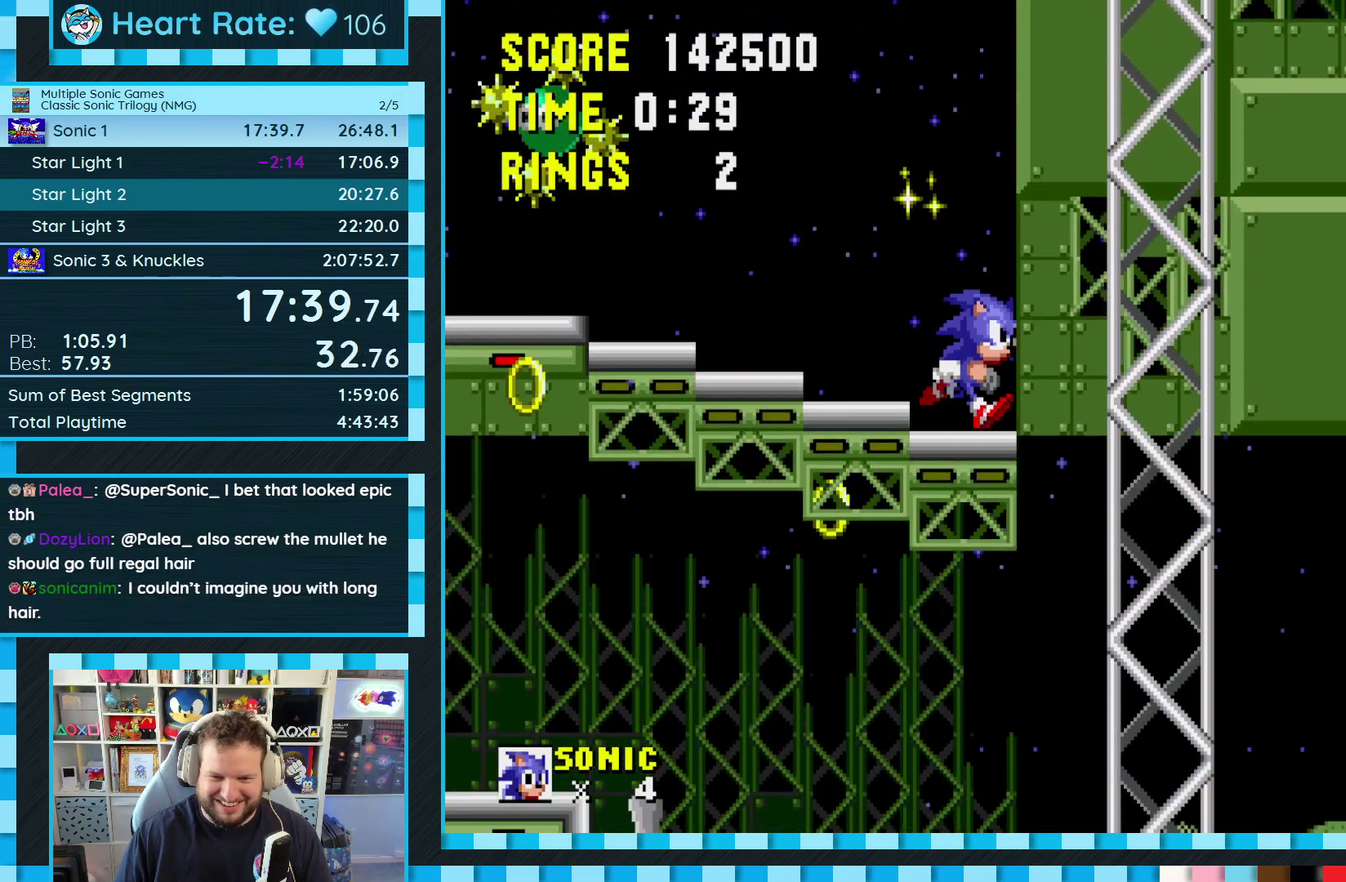
{"buttons": ["DPAD_RIGHT"], "events": []}
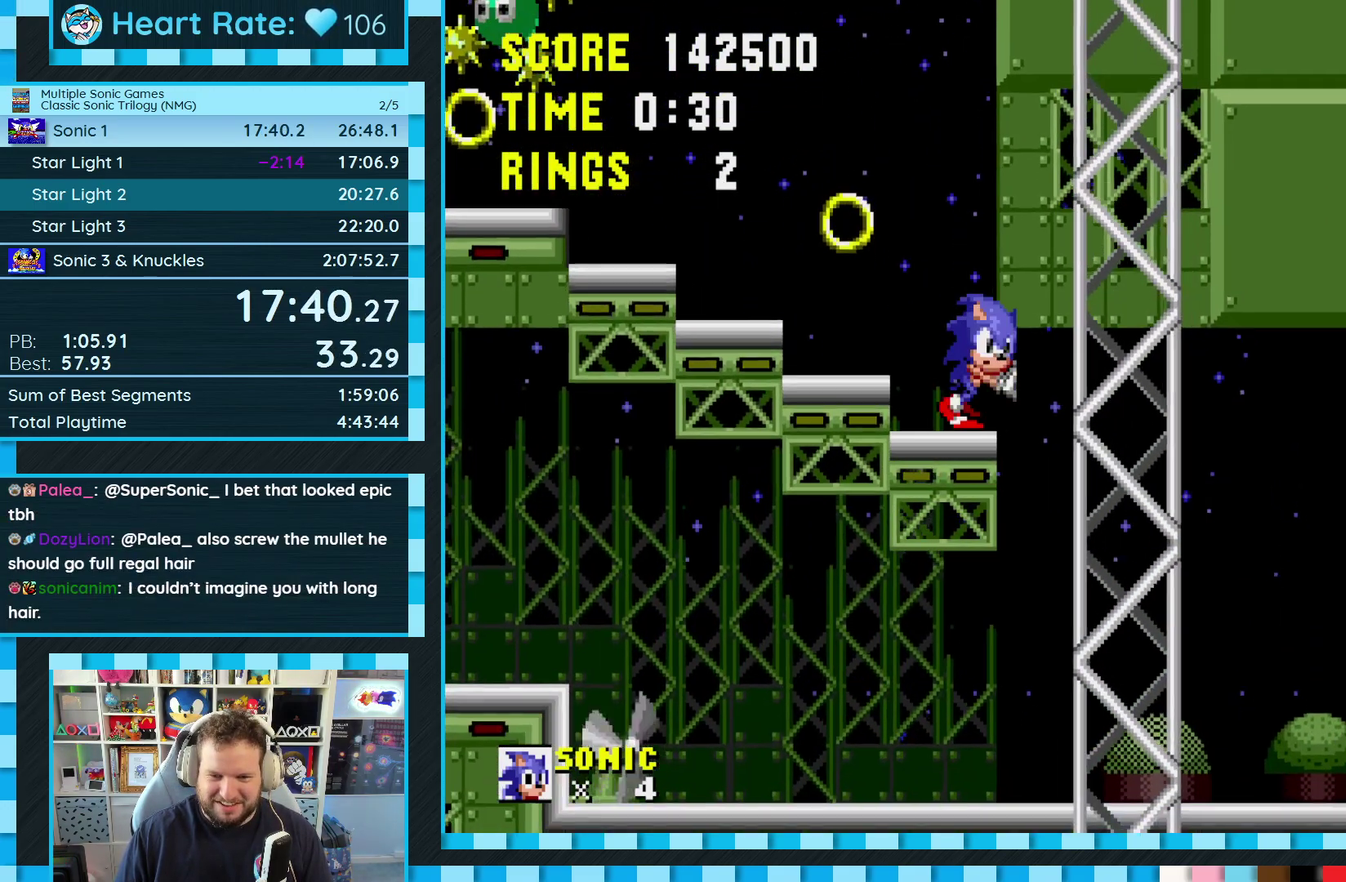
{"buttons": ["DPAD_LEFT"], "events": [[50, "A", "down"], [67, "B", "down"], [183, "B", "up"], [233, "A", "up"], [300, "DPAD_RIGHT", "up"], [467, "DPAD_LEFT", "down"]]}
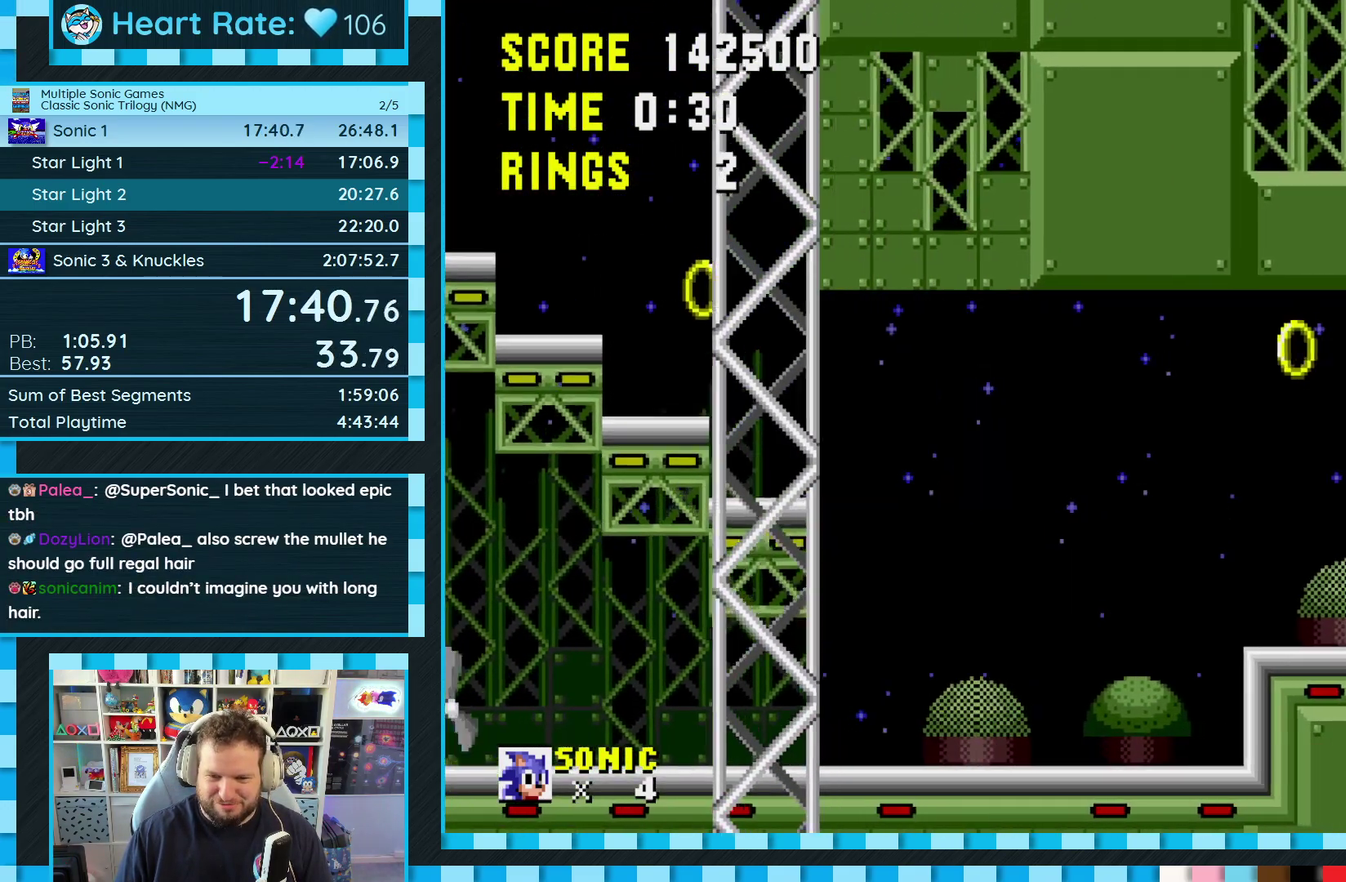
{"buttons": ["DPAD_RIGHT"], "events": [[17, "DPAD_LEFT", "up"], [150, "DPAD_RIGHT", "down"], [267, "B", "down"], [267, "C", "down"], [333, "B", "up"], [333, "C", "up"]]}
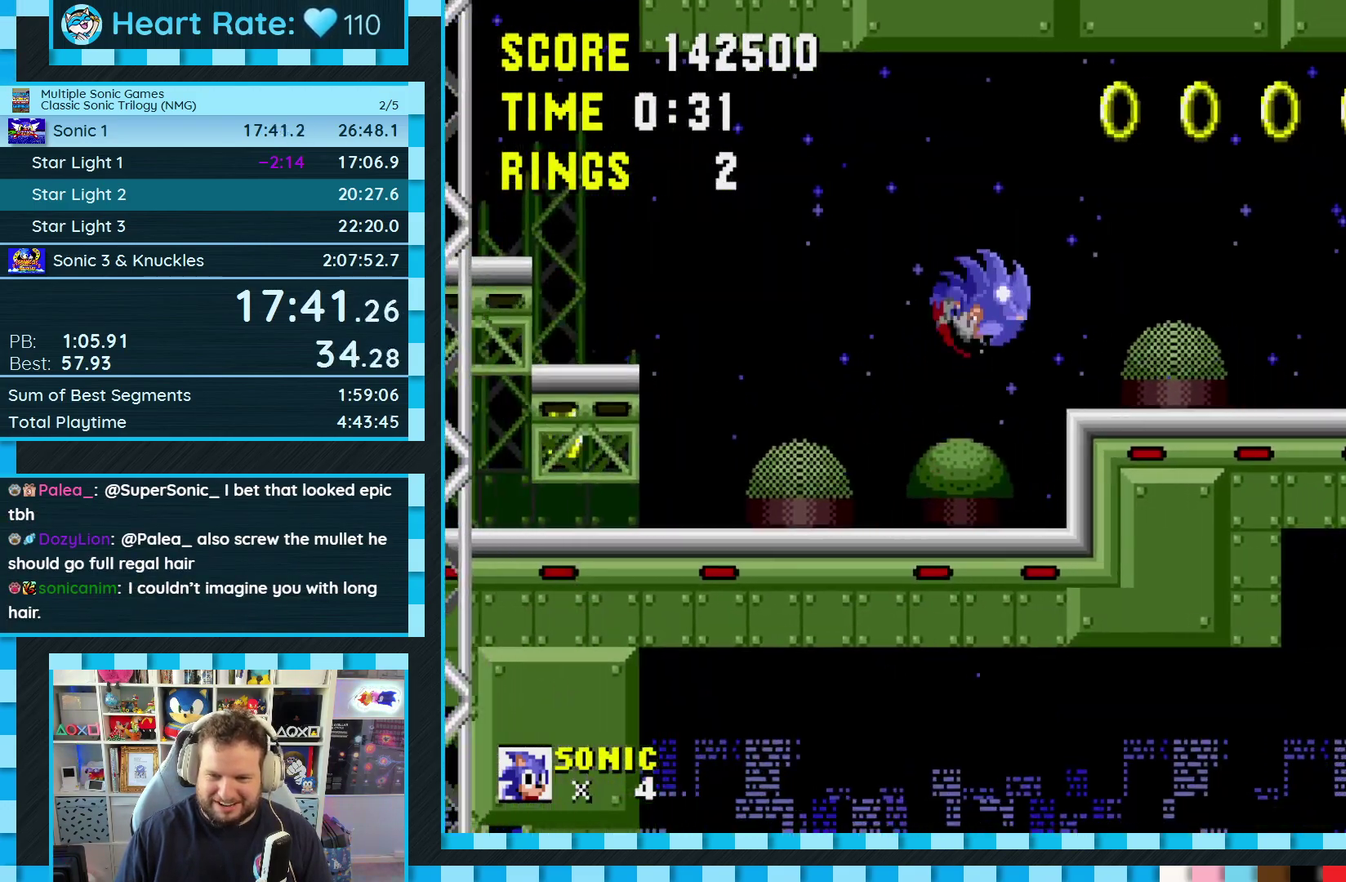
{"buttons": ["A", "B", "C", "DPAD_RIGHT"], "events": [[483, "B", "down"], [483, "C", "down"], [500, "A", "down"]]}
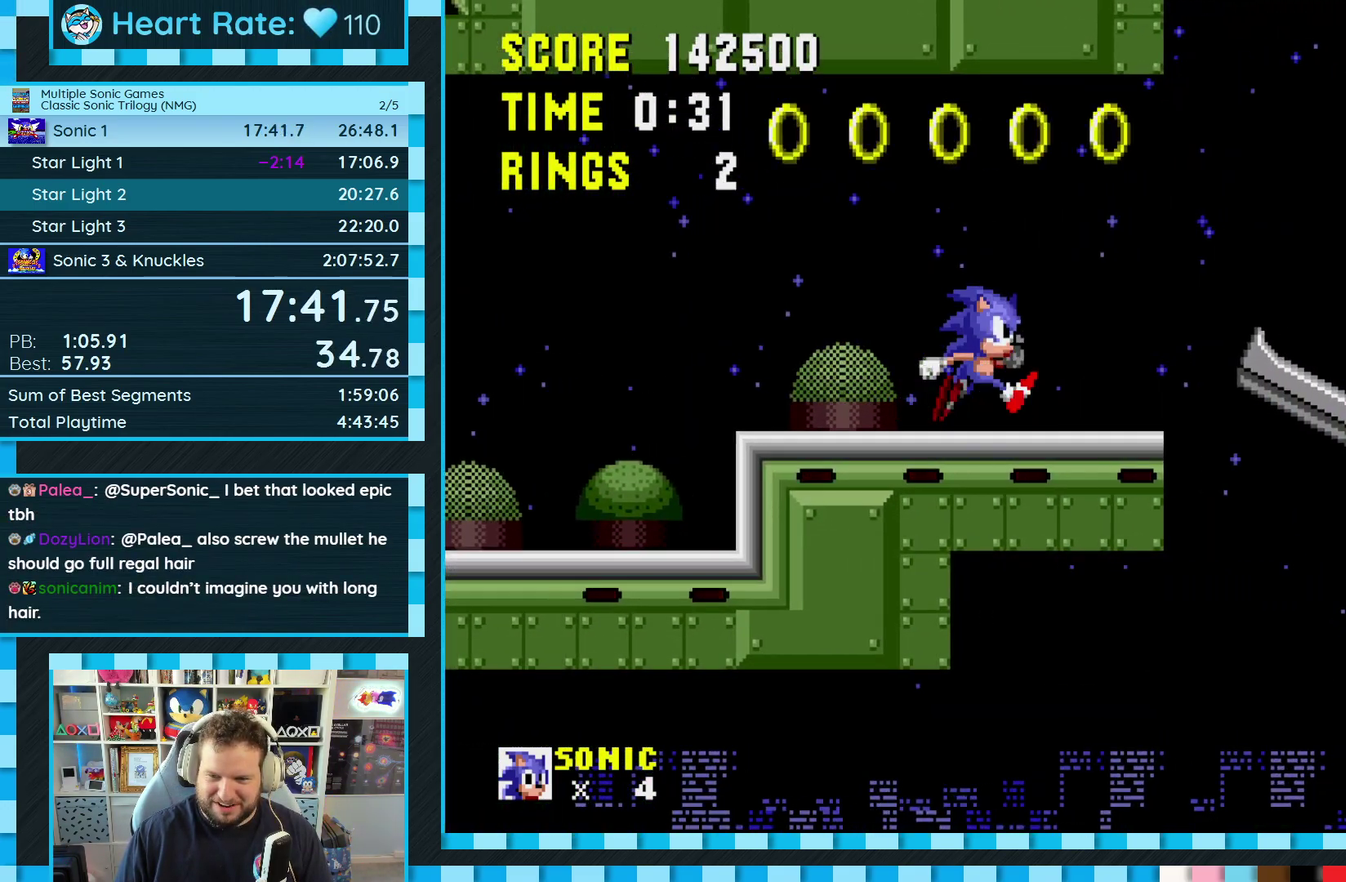
{"buttons": [], "events": [[17, "A", "up"], [17, "B", "up"], [33, "C", "up"], [133, "DPAD_RIGHT", "up"], [217, "DPAD_LEFT", "down"], [350, "DPAD_LEFT", "up"]]}
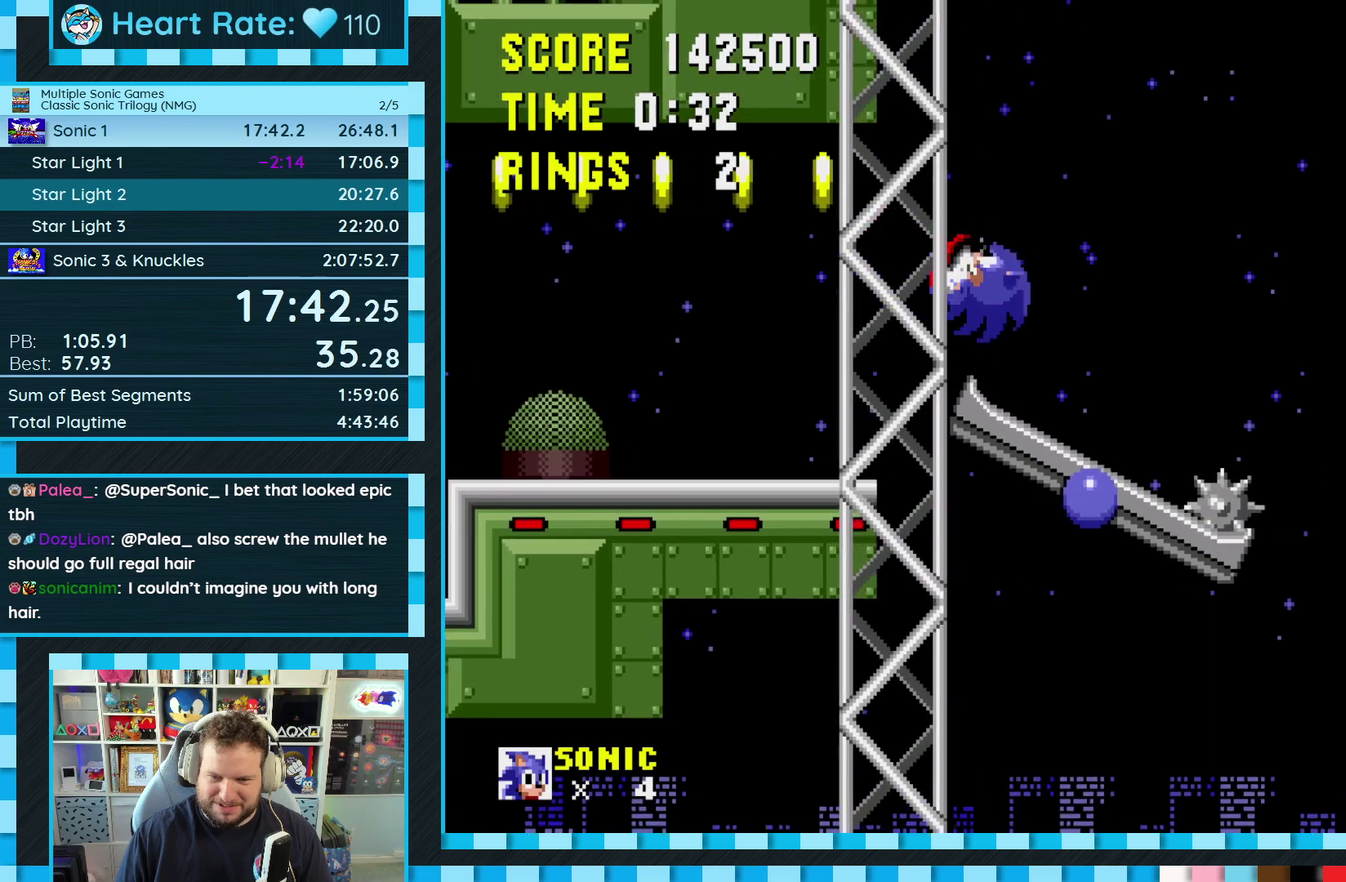
{"buttons": ["A", "B", "C", "DPAD_RIGHT"], "events": [[50, "DPAD_RIGHT", "down"], [283, "C", "down"], [300, "B", "down"], [317, "A", "down"]]}
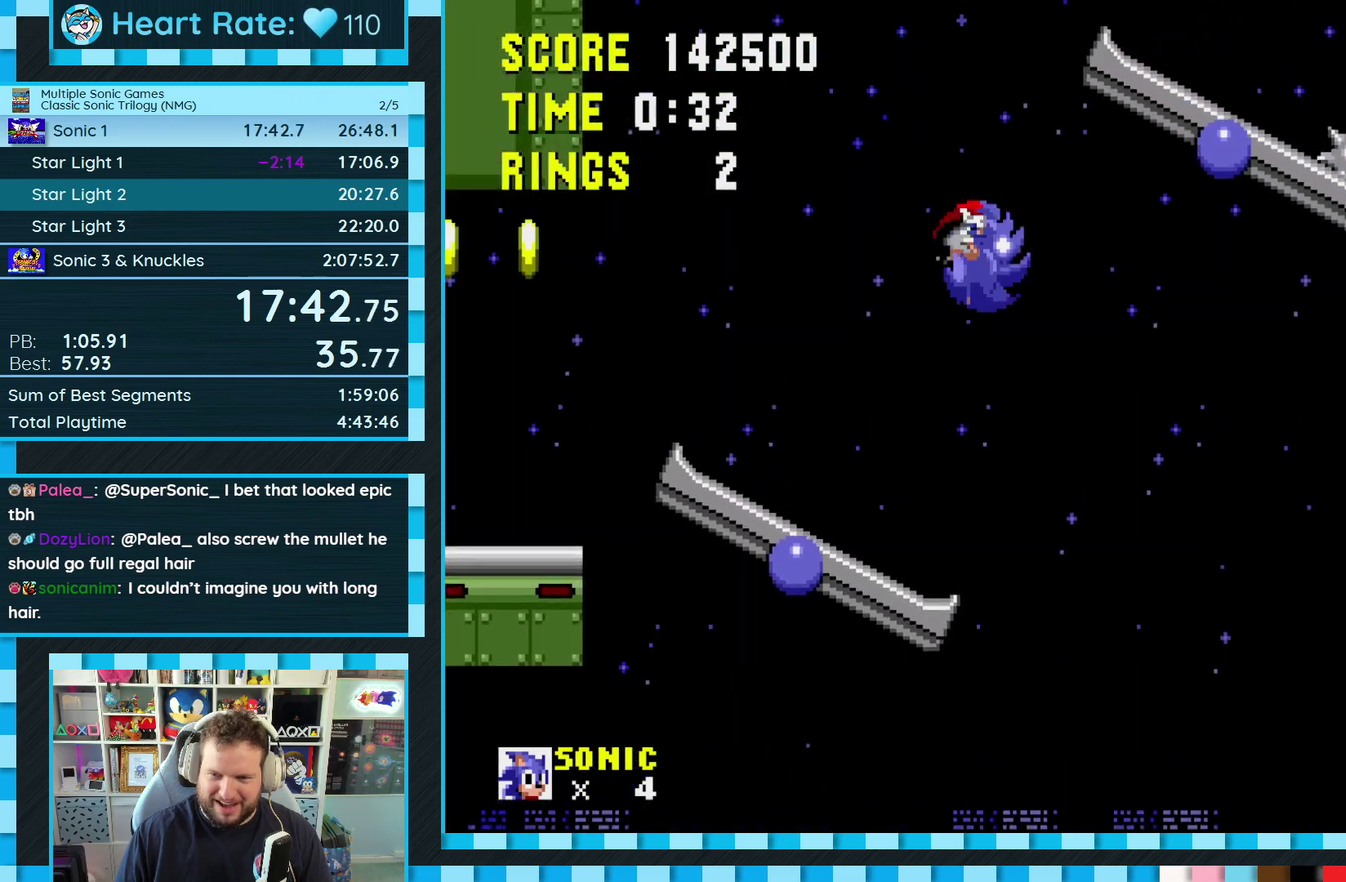
{"buttons": ["DPAD_LEFT"], "events": [[117, "DPAD_RIGHT", "up"], [233, "DPAD_LEFT", "down"], [300, "DPAD_LEFT", "up"], [417, "B", "up"], [433, "DPAD_LEFT", "down"], [467, "A", "up"], [467, "C", "up"]]}
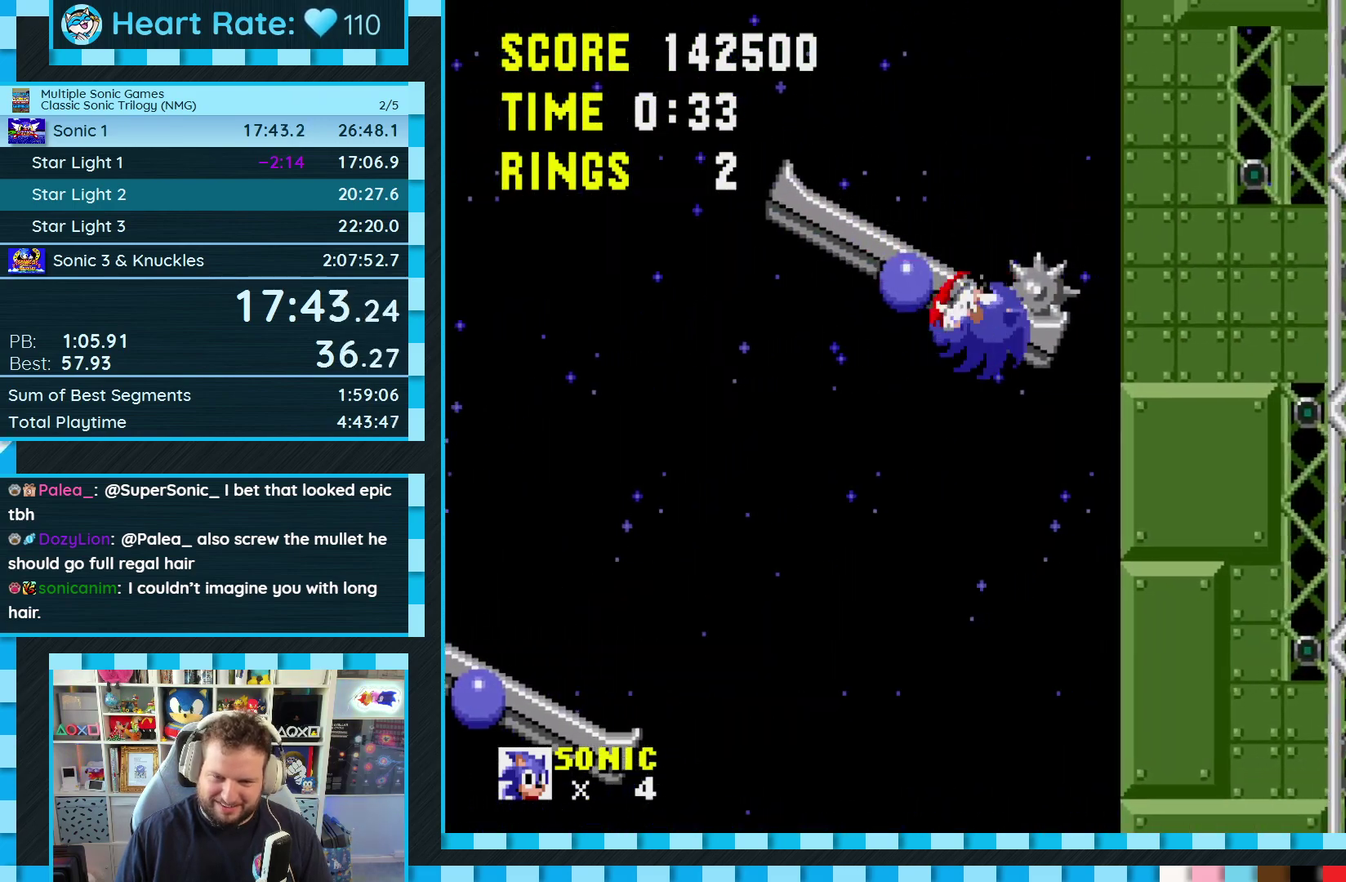
{"buttons": ["DPAD_RIGHT"], "events": [[150, "DPAD_LEFT", "up"], [467, "DPAD_RIGHT", "down"]]}
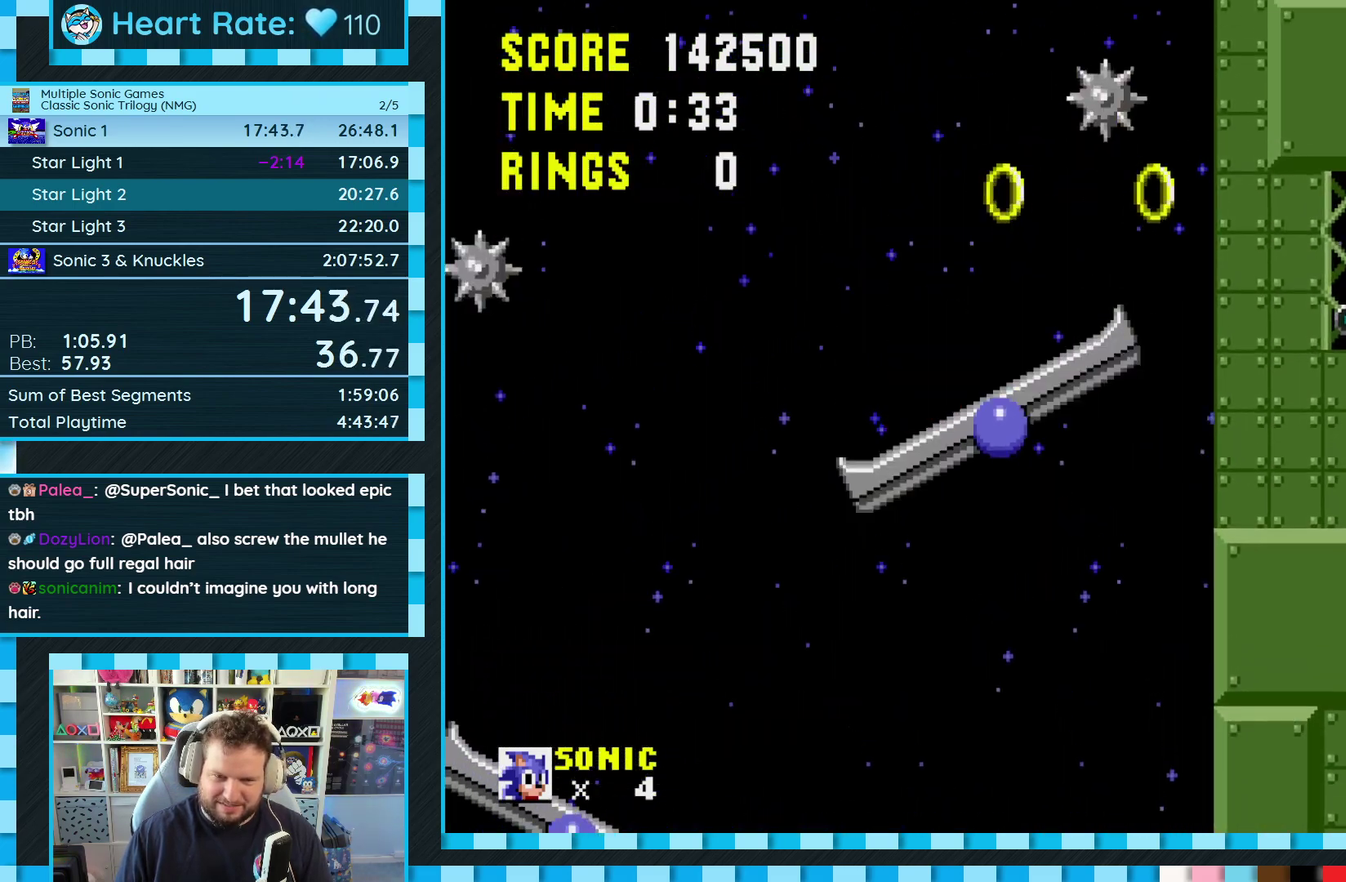
{"buttons": ["DPAD_LEFT"], "events": [[367, "DPAD_RIGHT", "up"], [450, "DPAD_LEFT", "down"]]}
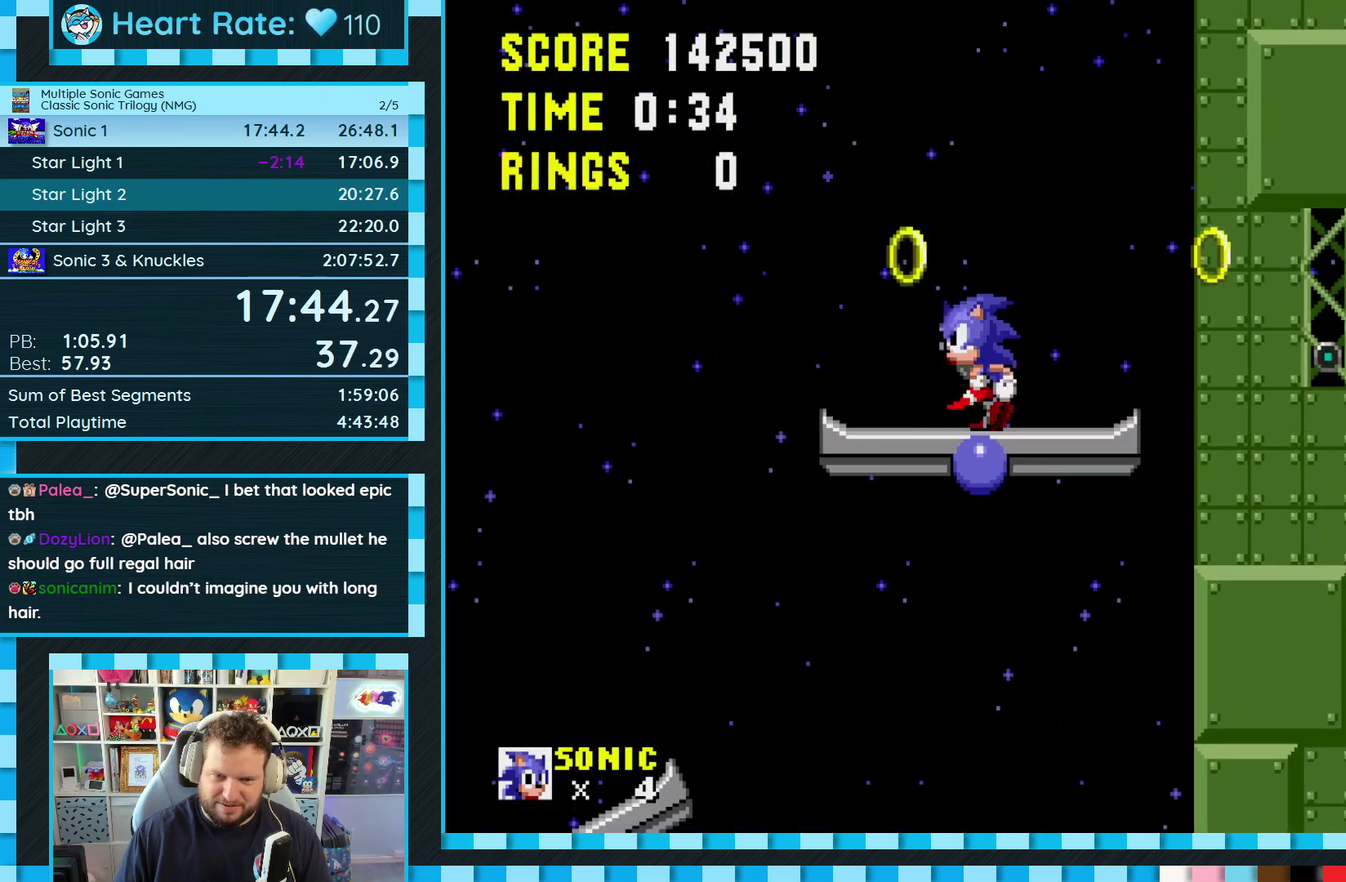
{"buttons": ["DPAD_RIGHT"], "events": [[167, "DPAD_LEFT", "up"], [217, "DPAD_RIGHT", "down"]]}
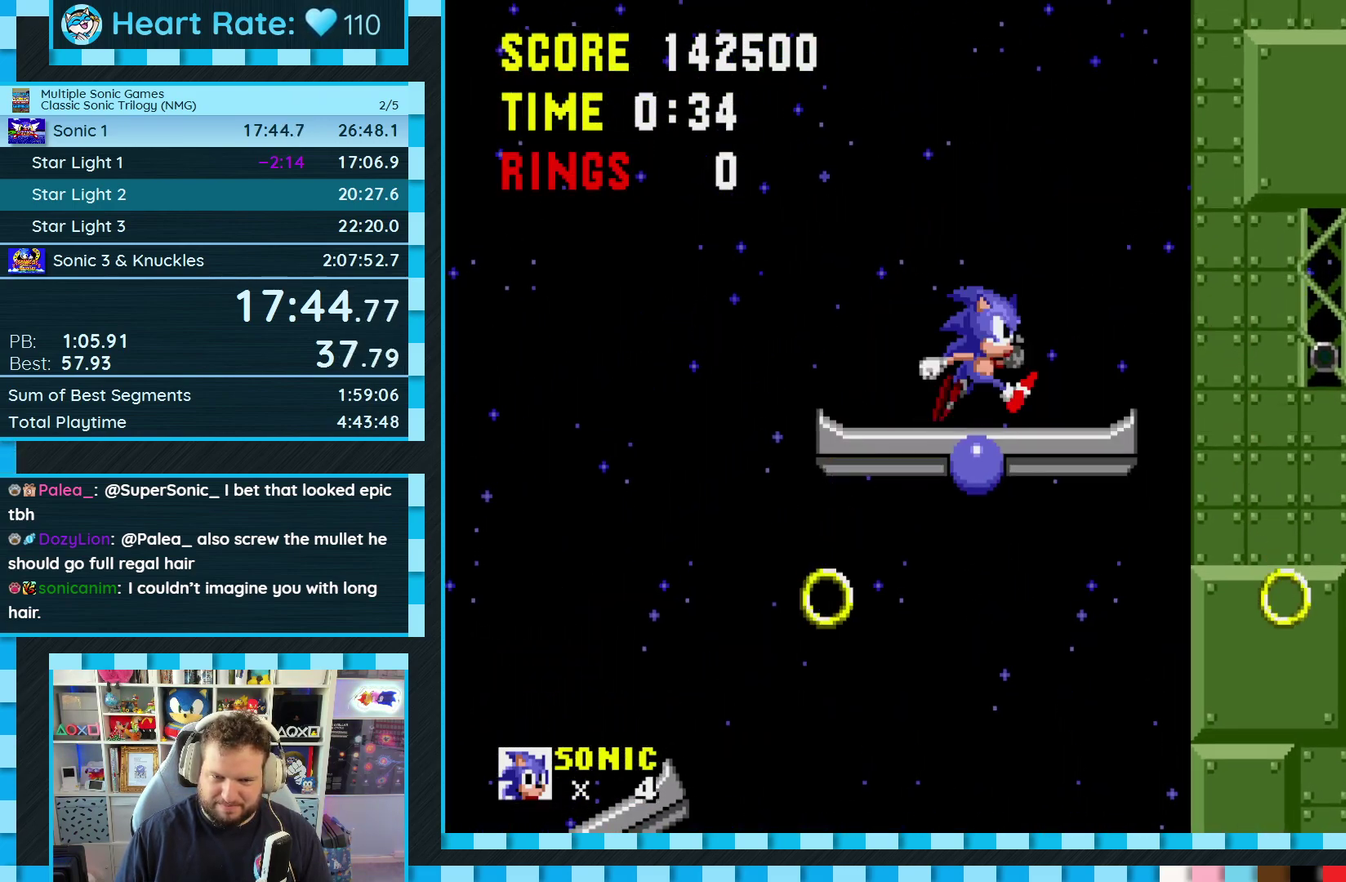
{"buttons": [], "events": [[117, "DPAD_RIGHT", "up"], [217, "DPAD_LEFT", "down"], [283, "DPAD_LEFT", "up"], [400, "DPAD_RIGHT", "down"], [483, "DPAD_RIGHT", "up"]]}
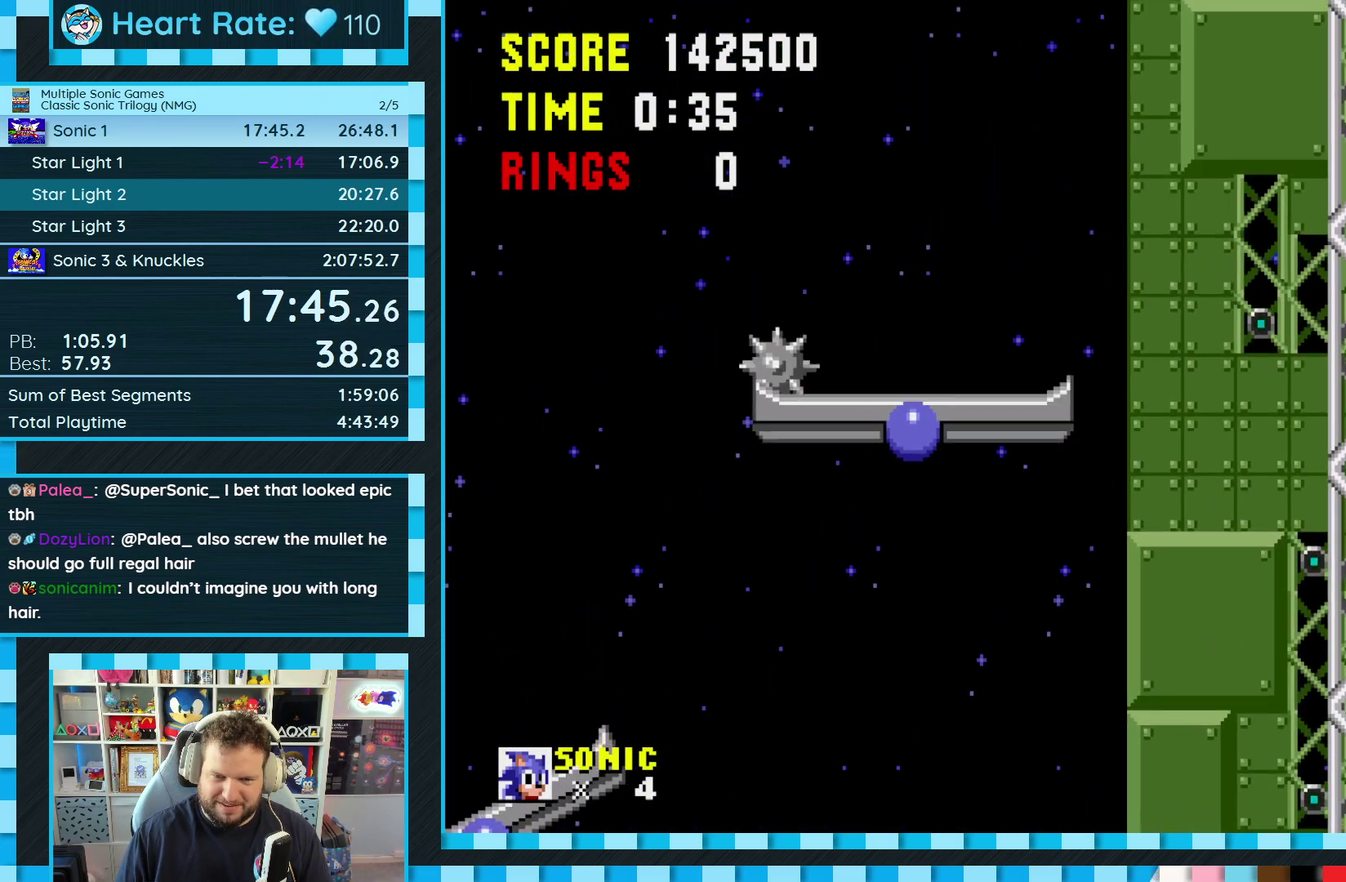
{"buttons": [], "events": [[200, "DPAD_RIGHT", "down"], [367, "DPAD_RIGHT", "up"]]}
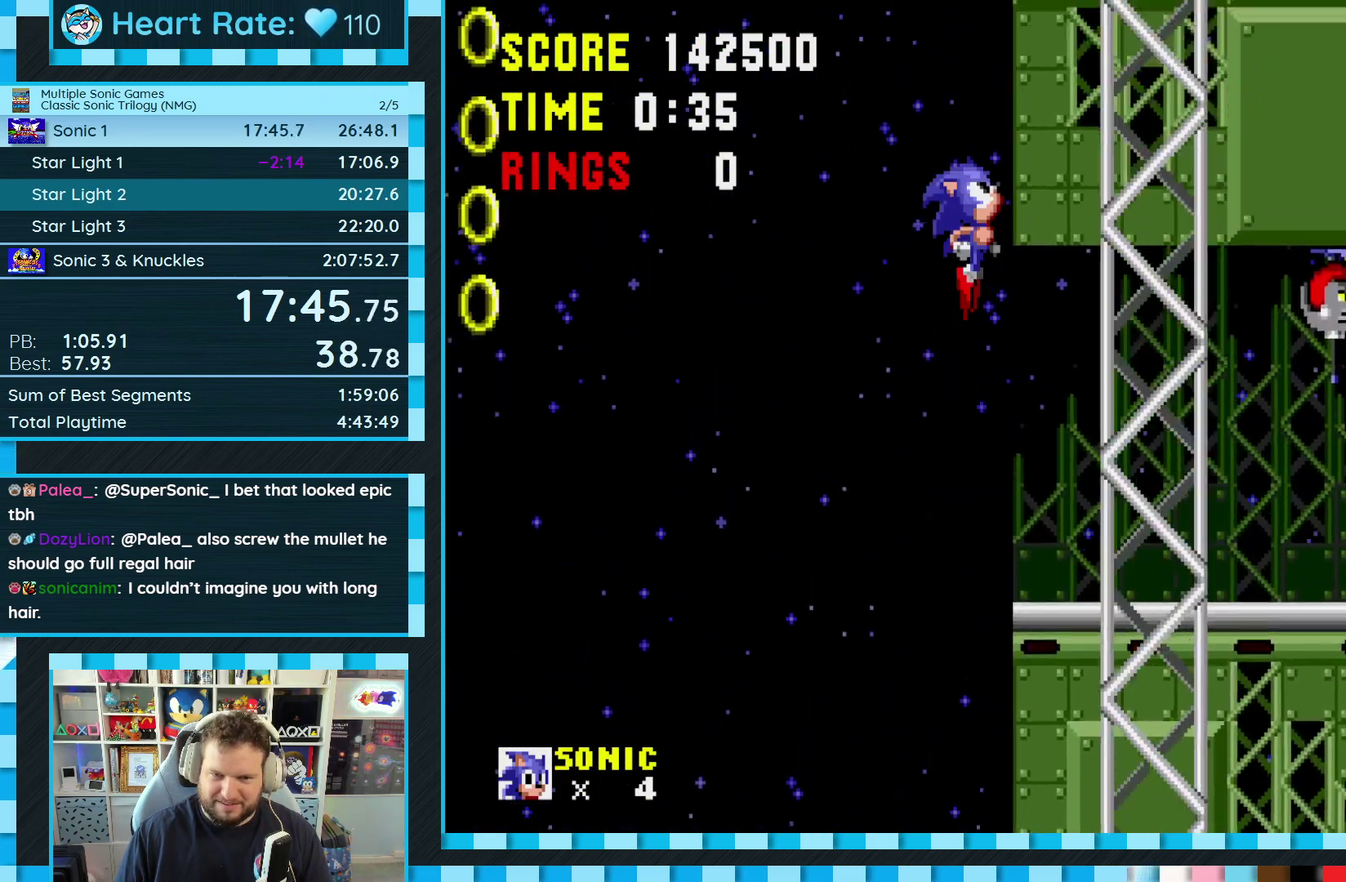
{"buttons": ["DPAD_RIGHT"], "events": [[117, "DPAD_LEFT", "down"], [217, "DPAD_LEFT", "up"], [283, "DPAD_RIGHT", "down"]]}
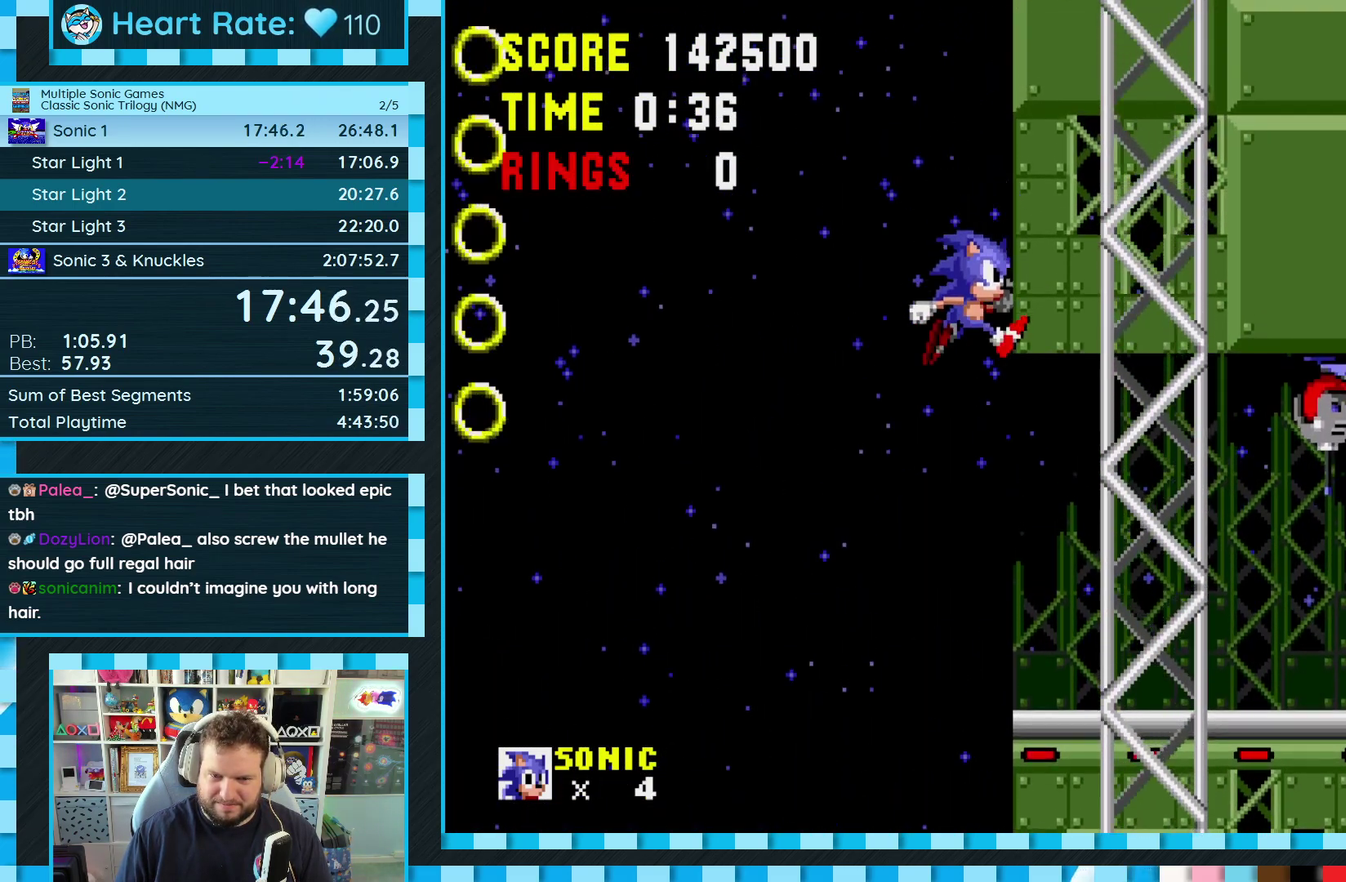
{"buttons": ["DPAD_RIGHT"], "events": []}
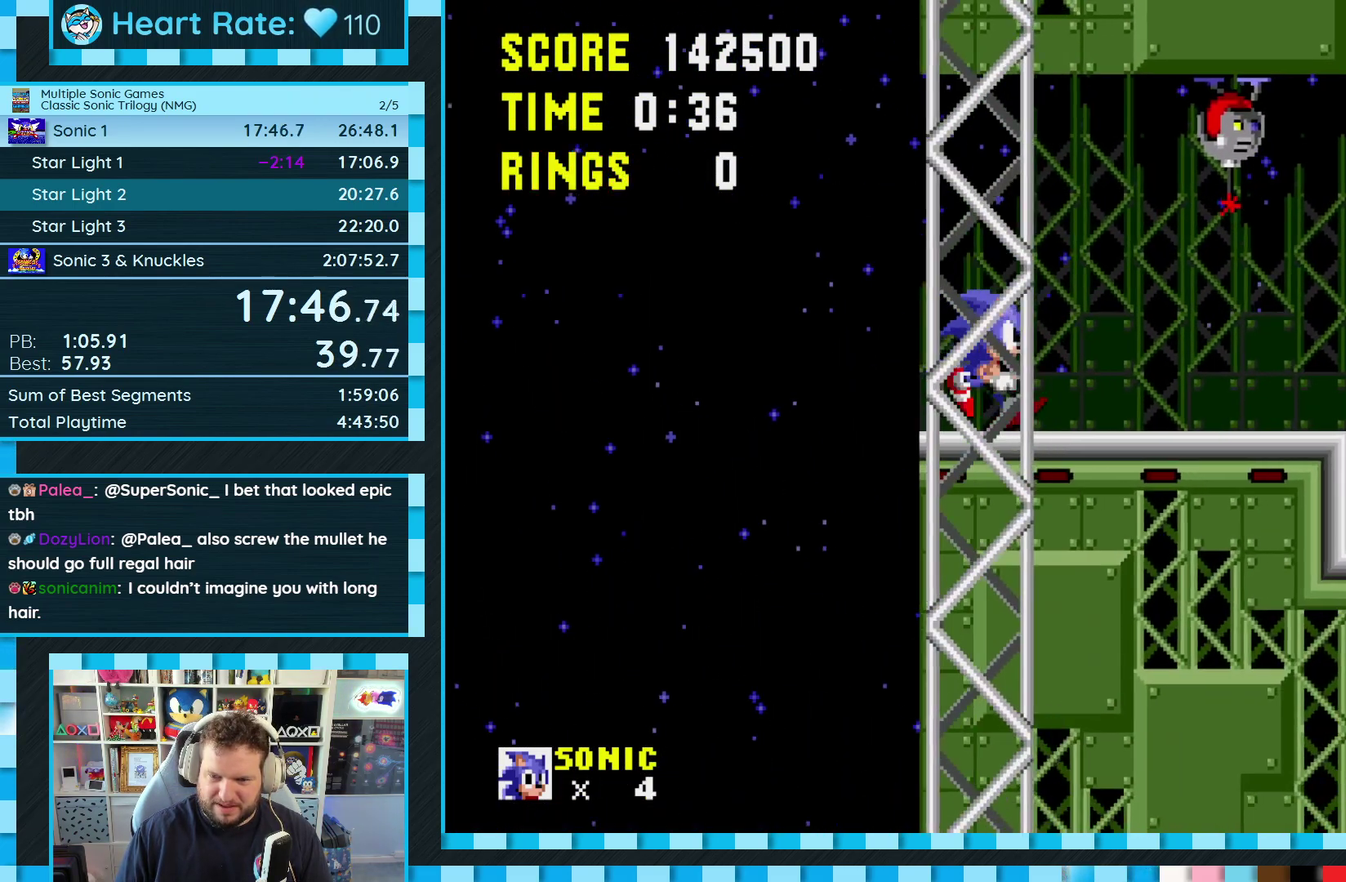
{"buttons": ["DPAD_RIGHT"], "events": []}
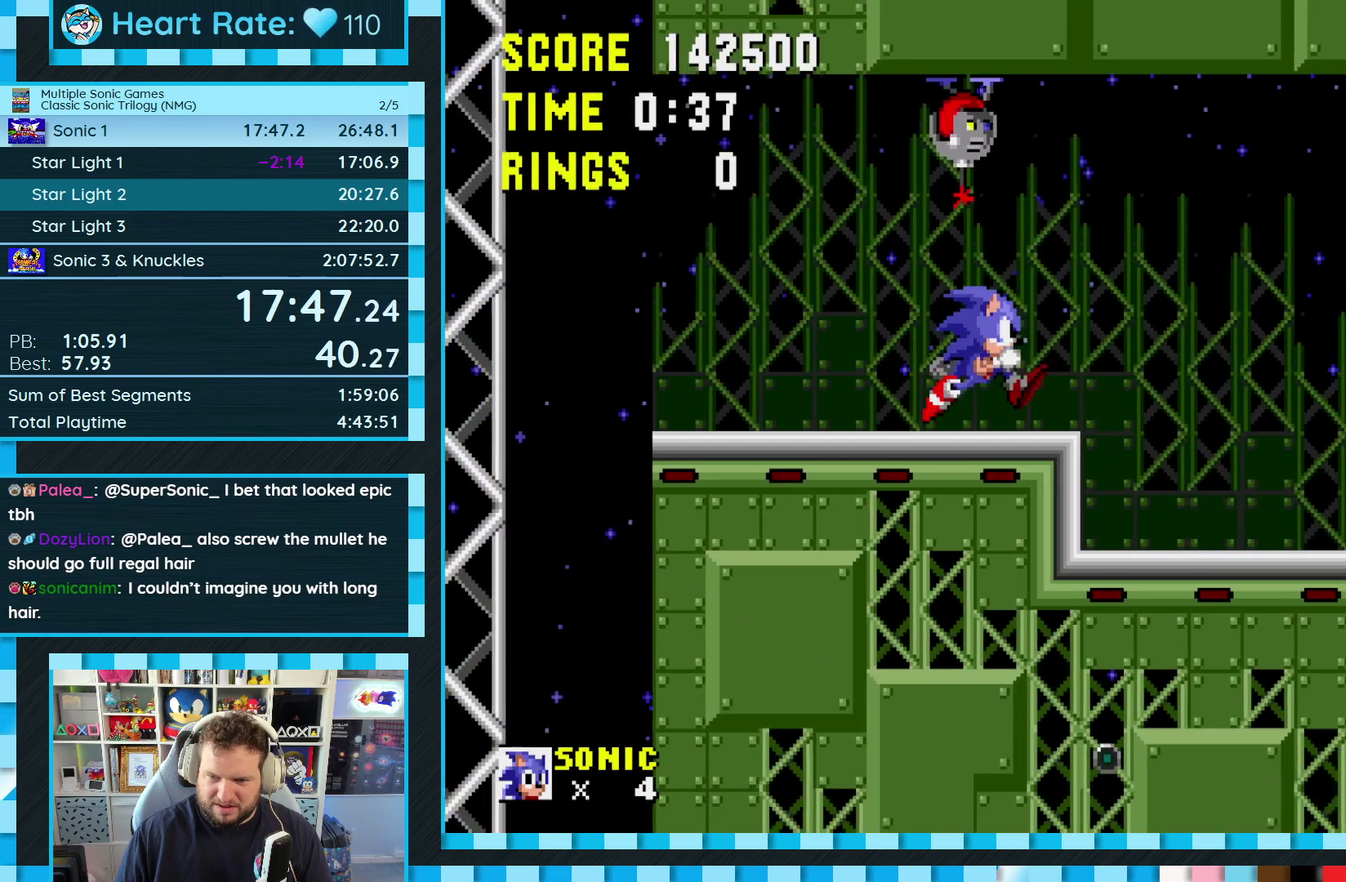
{"buttons": [], "events": [[267, "DPAD_RIGHT", "up"]]}
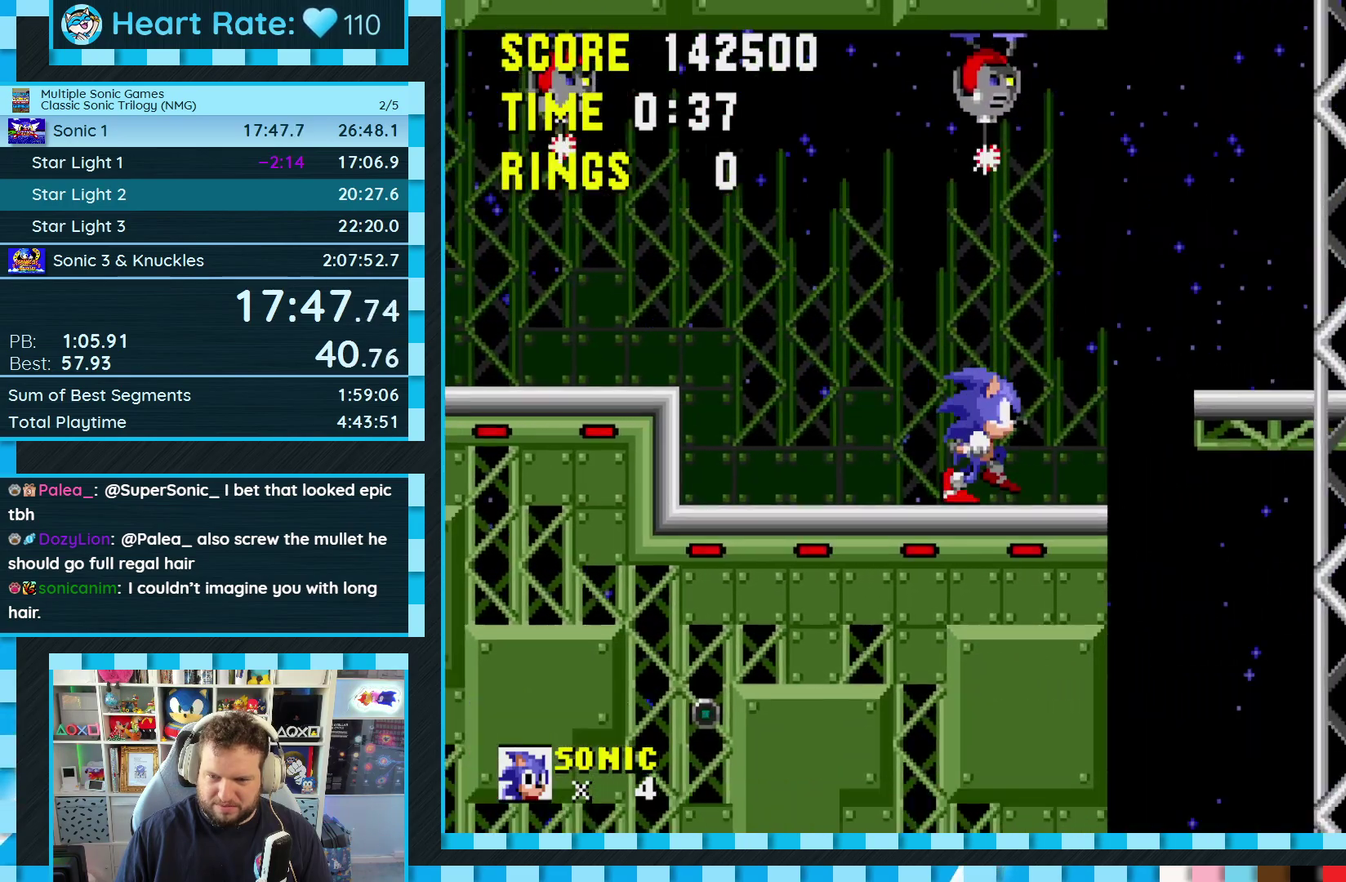
{"buttons": ["DPAD_RIGHT"], "events": [[83, "A", "down"], [117, "DPAD_RIGHT", "down"], [150, "A", "up"]]}
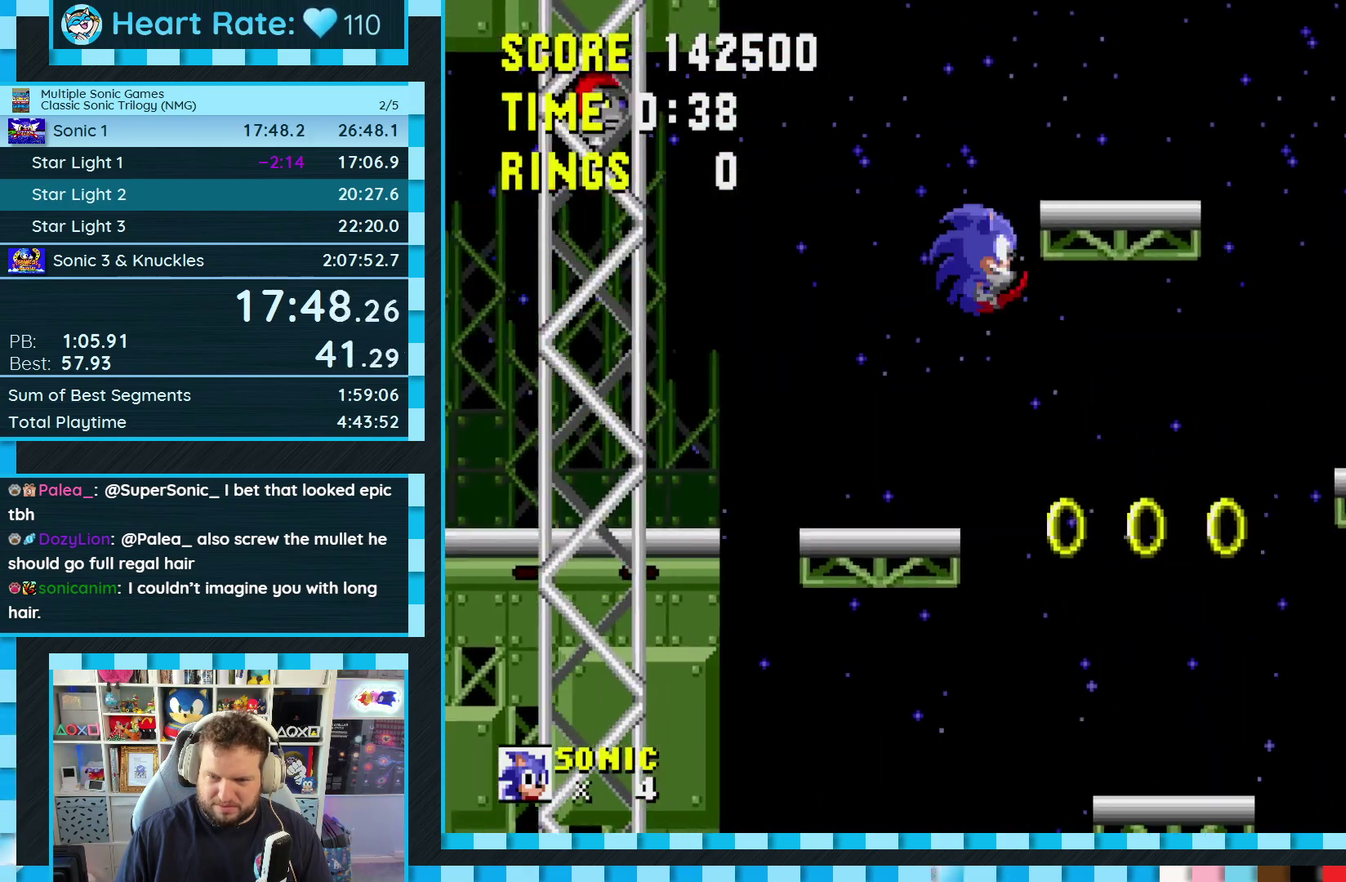
{"buttons": [], "events": [[500, "DPAD_RIGHT", "up"]]}
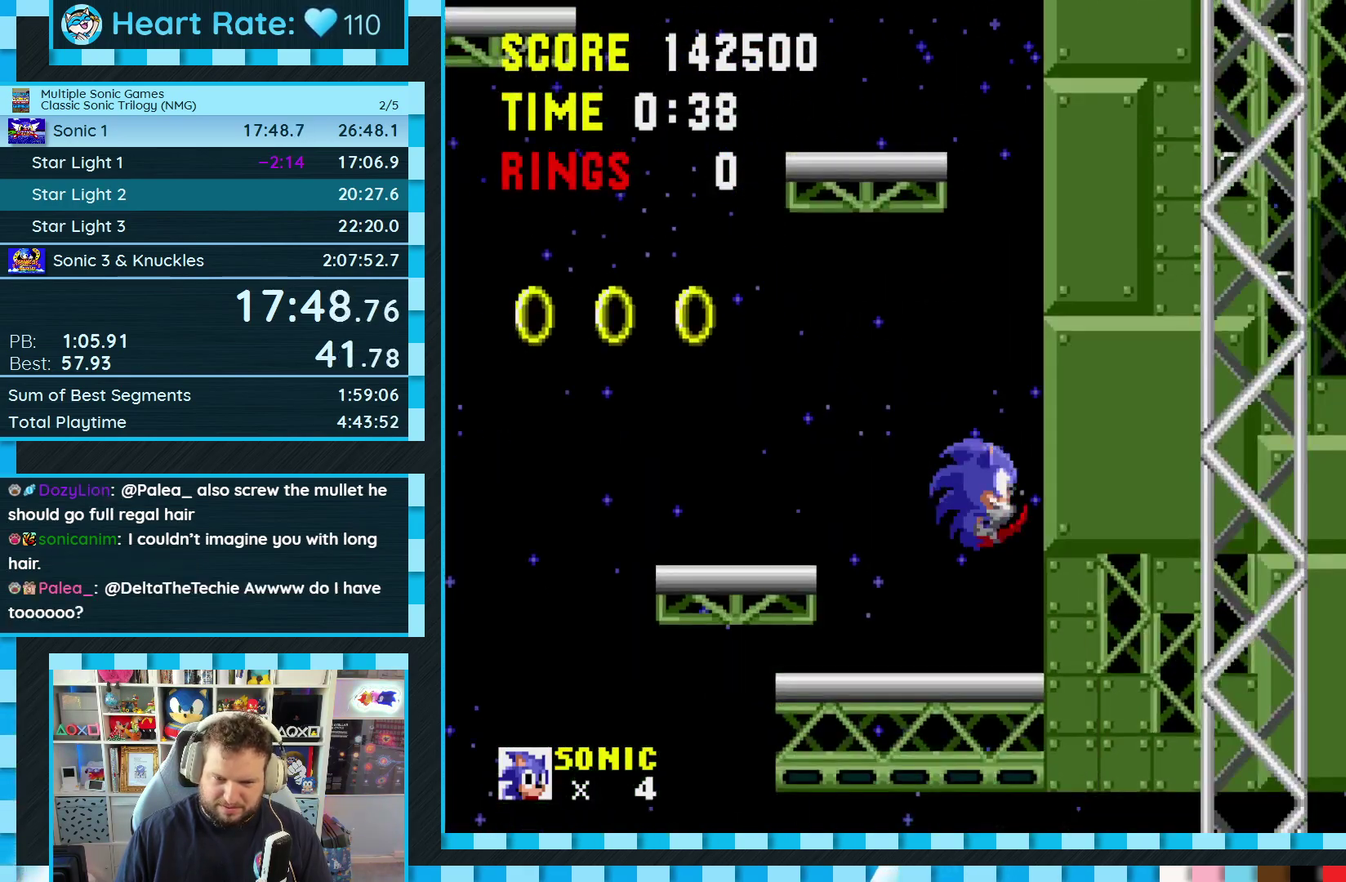
{"buttons": ["DPAD_RIGHT"], "events": [[117, "DPAD_RIGHT", "down"]]}
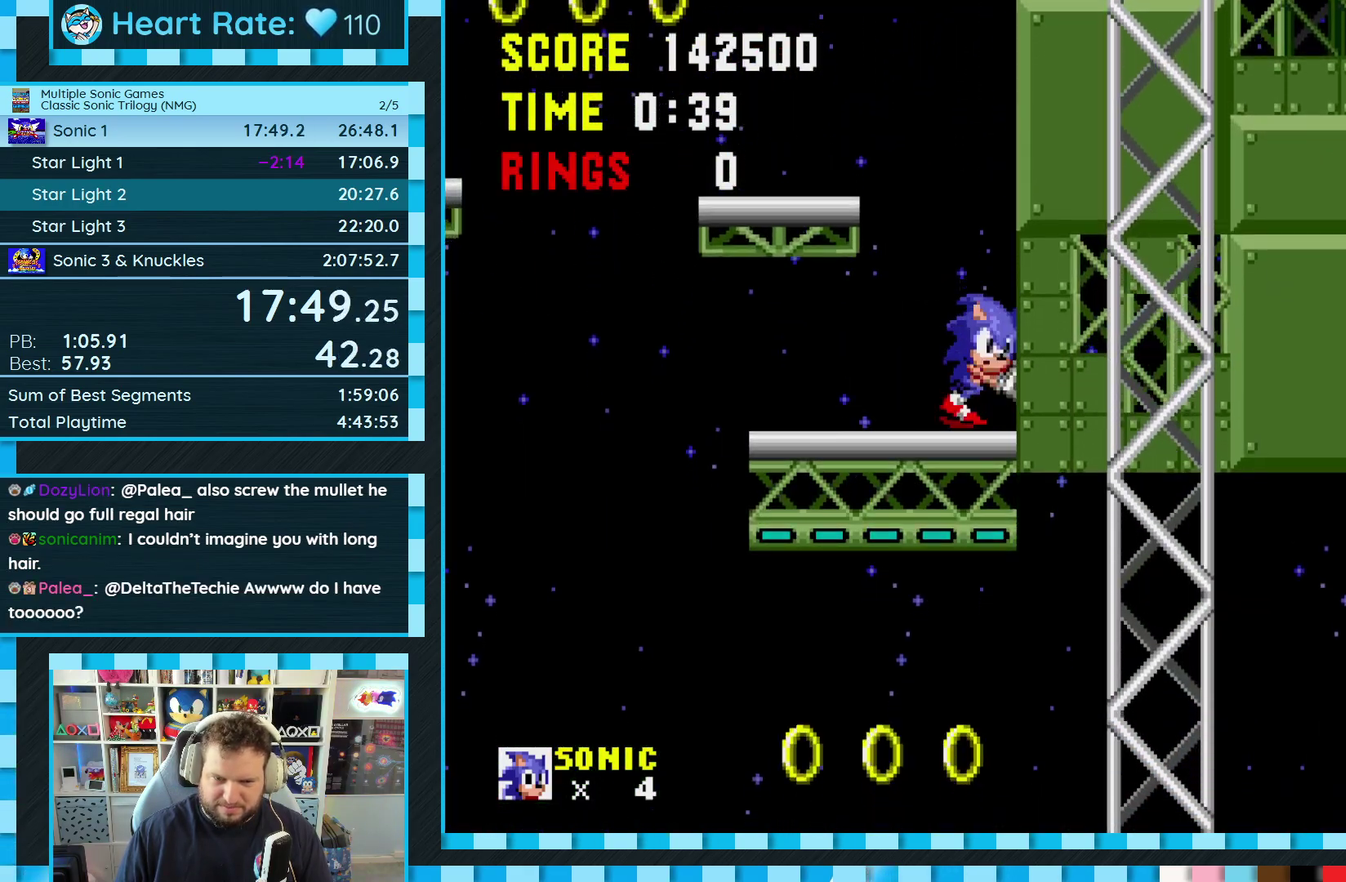
{"buttons": ["DPAD_RIGHT"], "events": []}
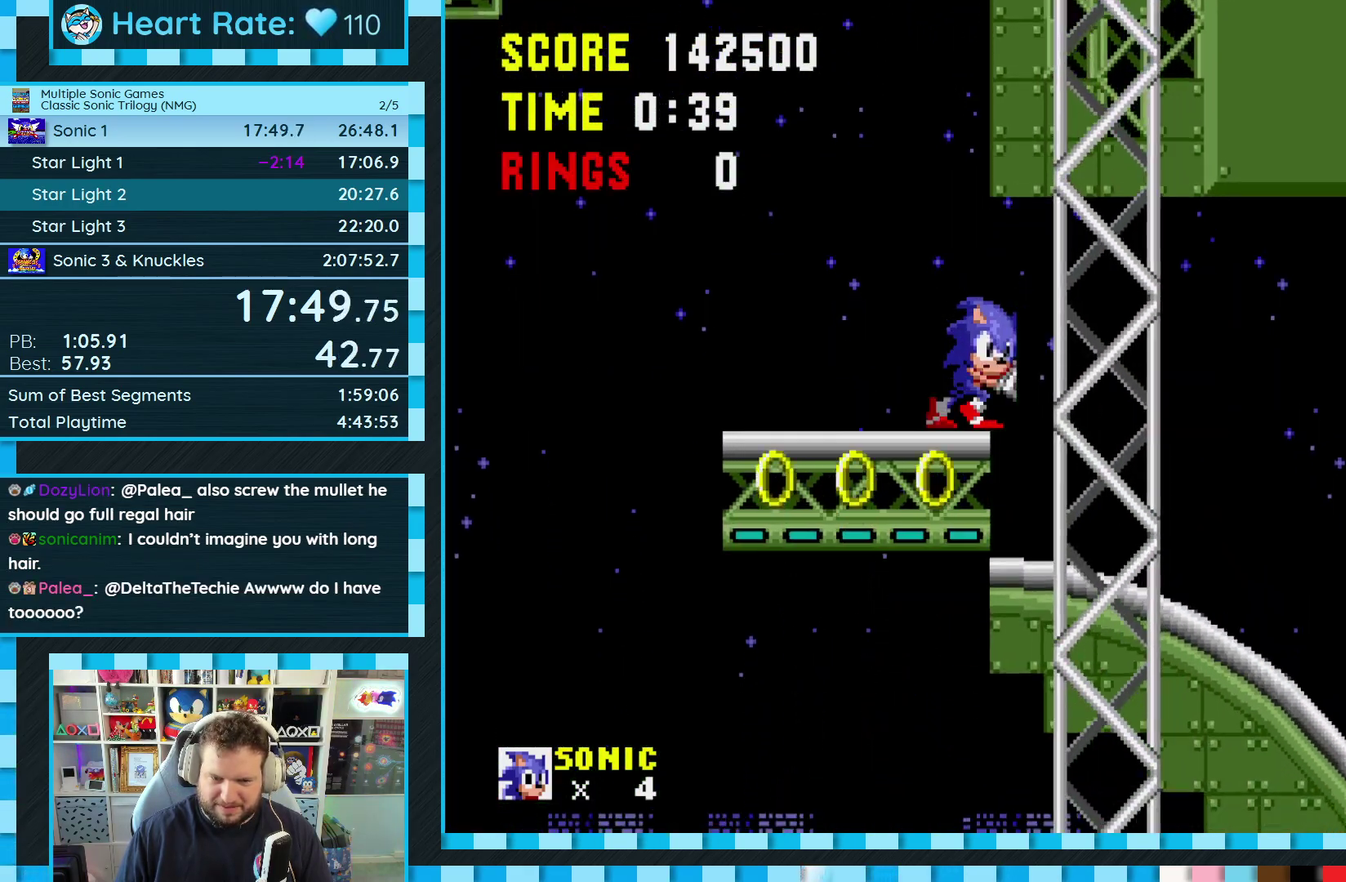
{"buttons": ["DPAD_RIGHT"], "events": []}
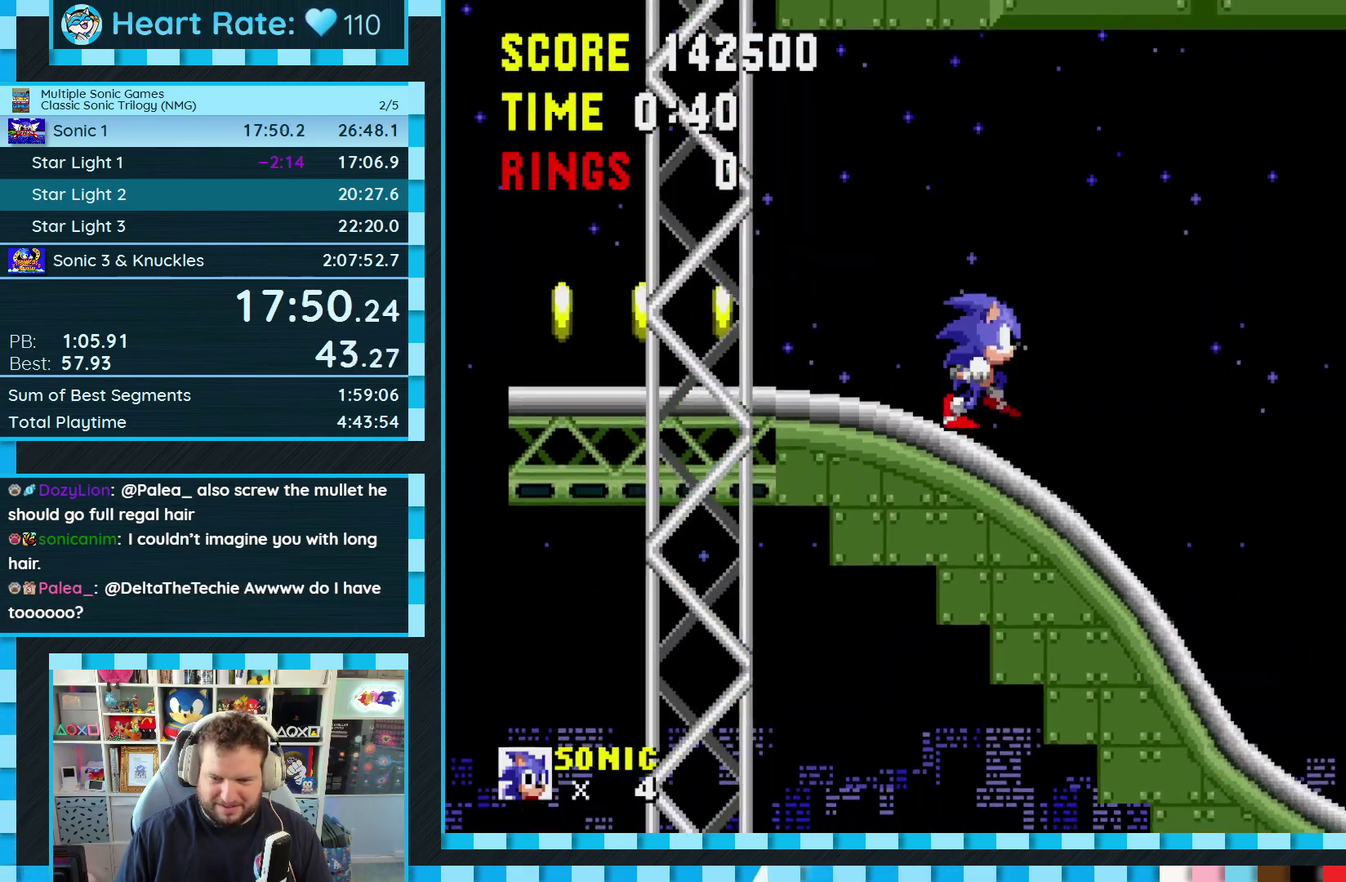
{"buttons": ["DPAD_DOWN"], "events": [[17, "DPAD_DOWN", "down"], [67, "DPAD_RIGHT", "up"]]}
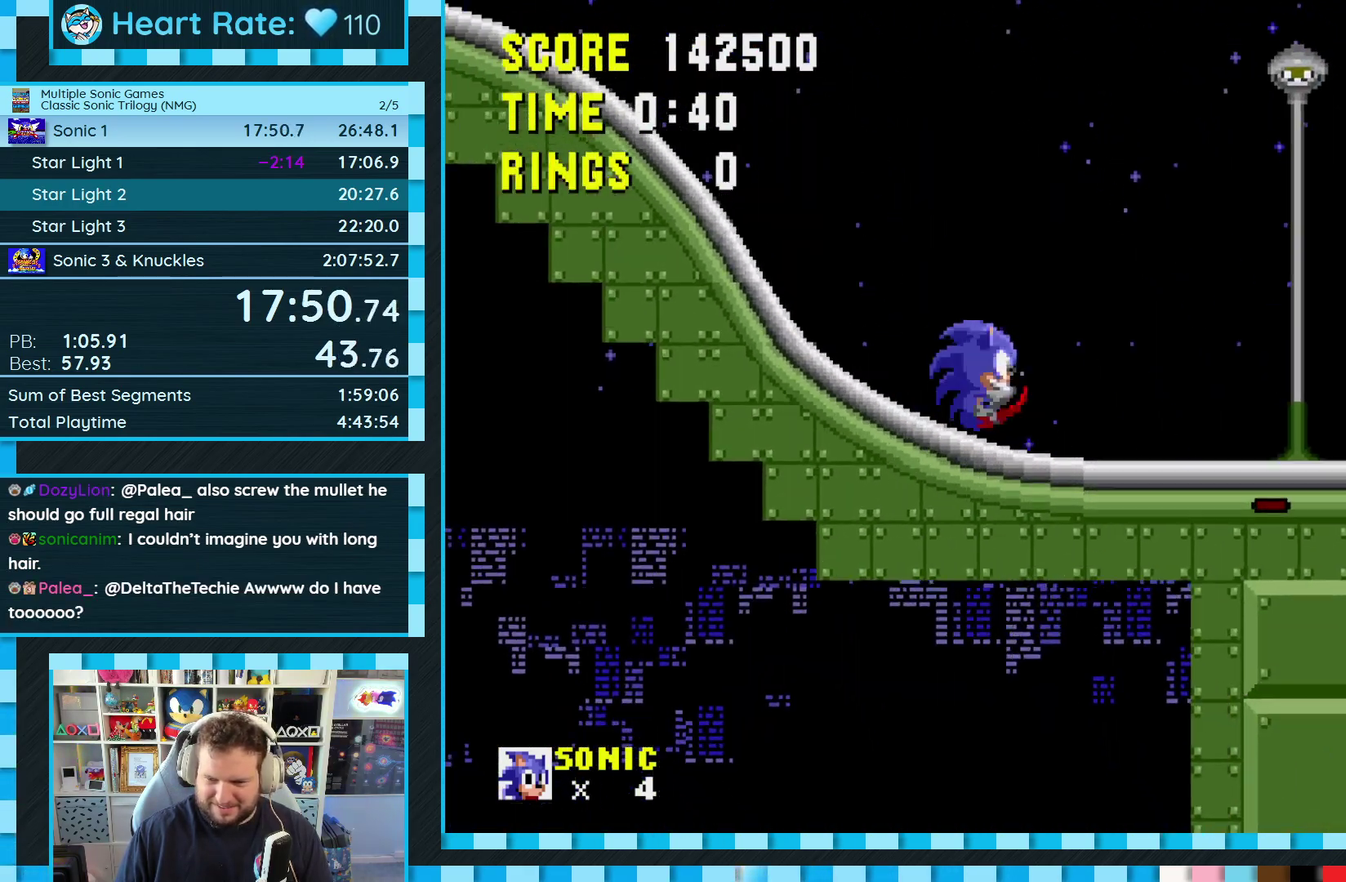
{"buttons": ["DPAD_DOWN"], "events": []}
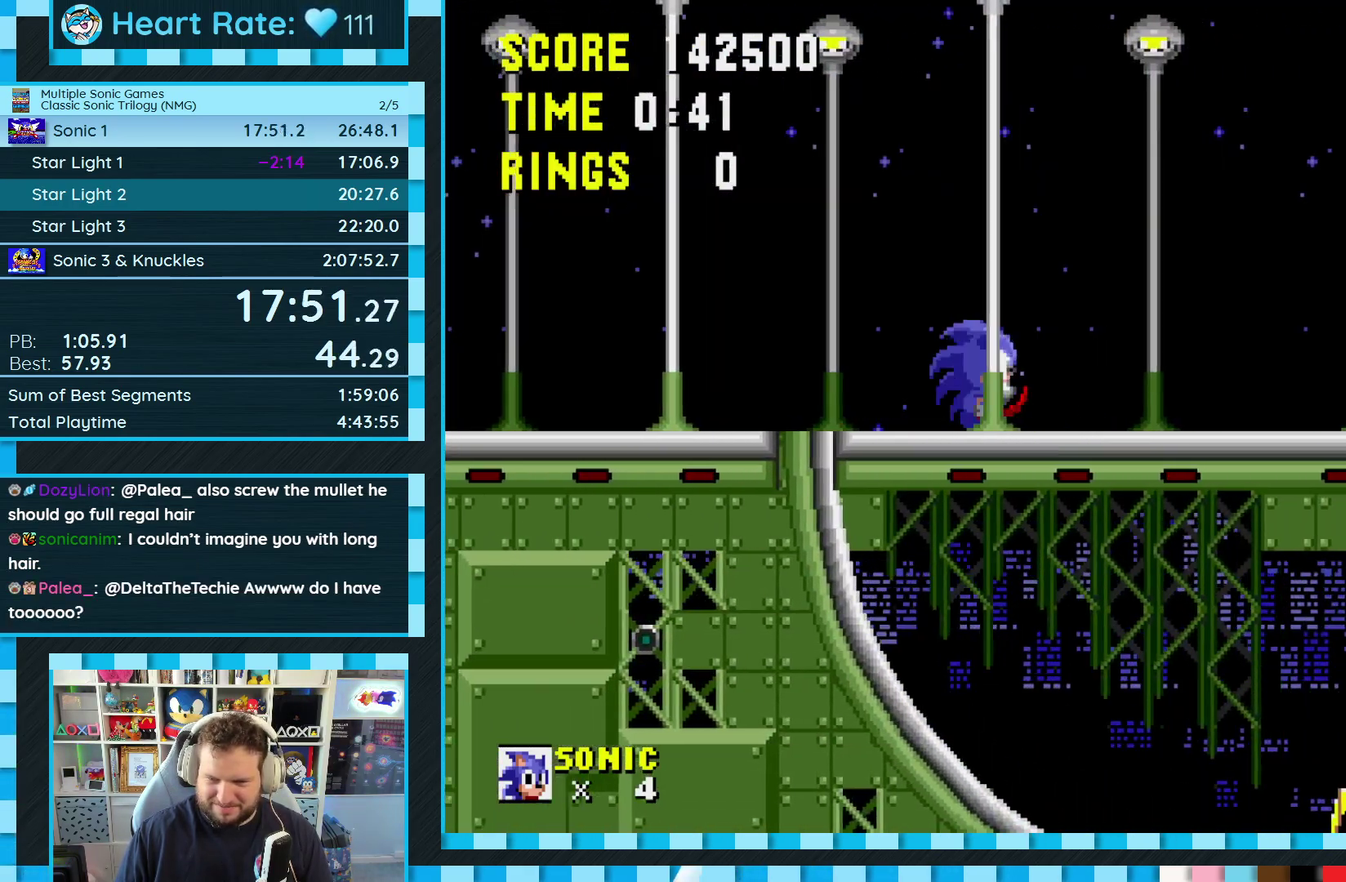
{"buttons": ["DPAD_DOWN"], "events": []}
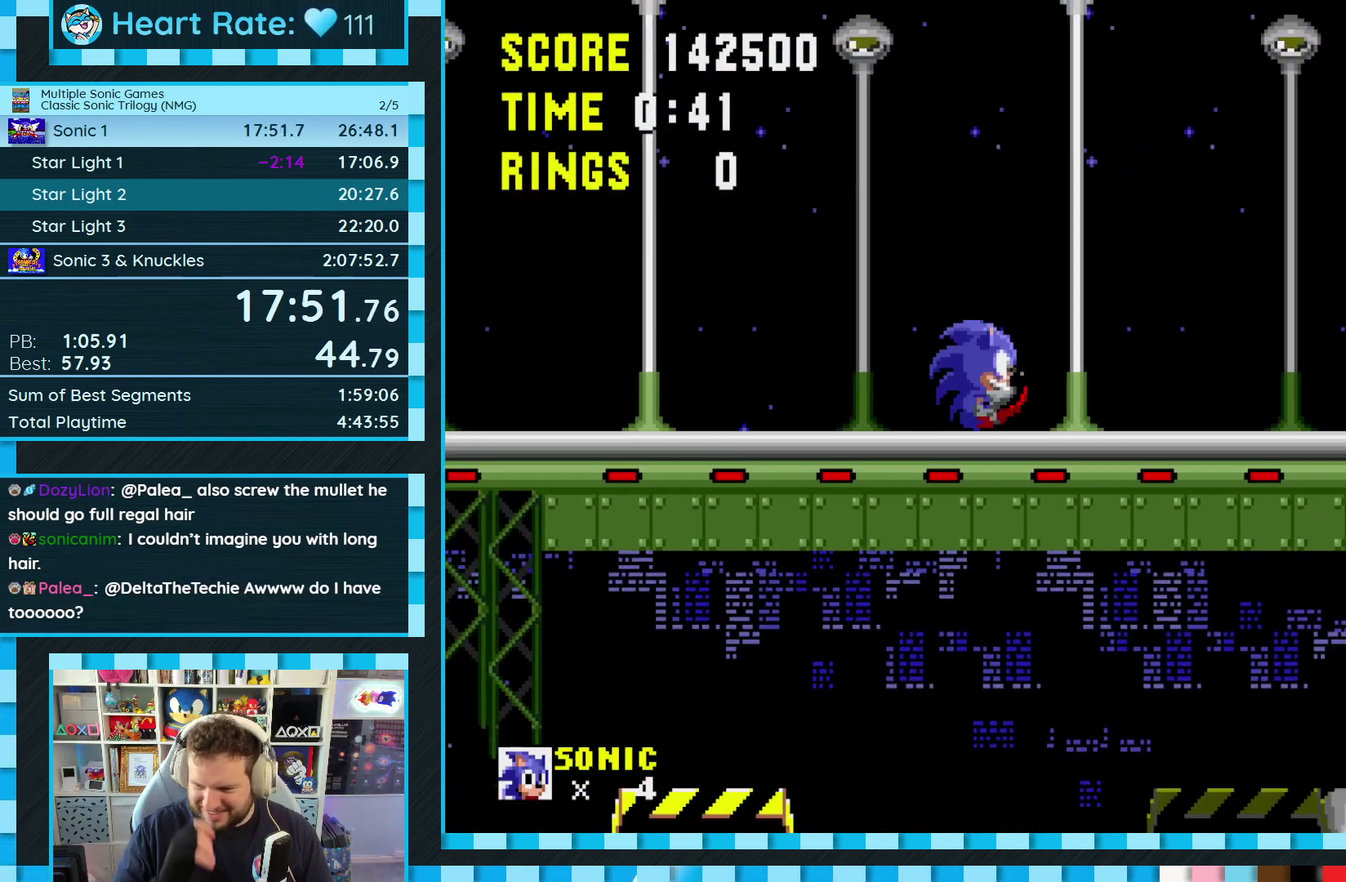
{"buttons": ["DPAD_DOWN"], "events": []}
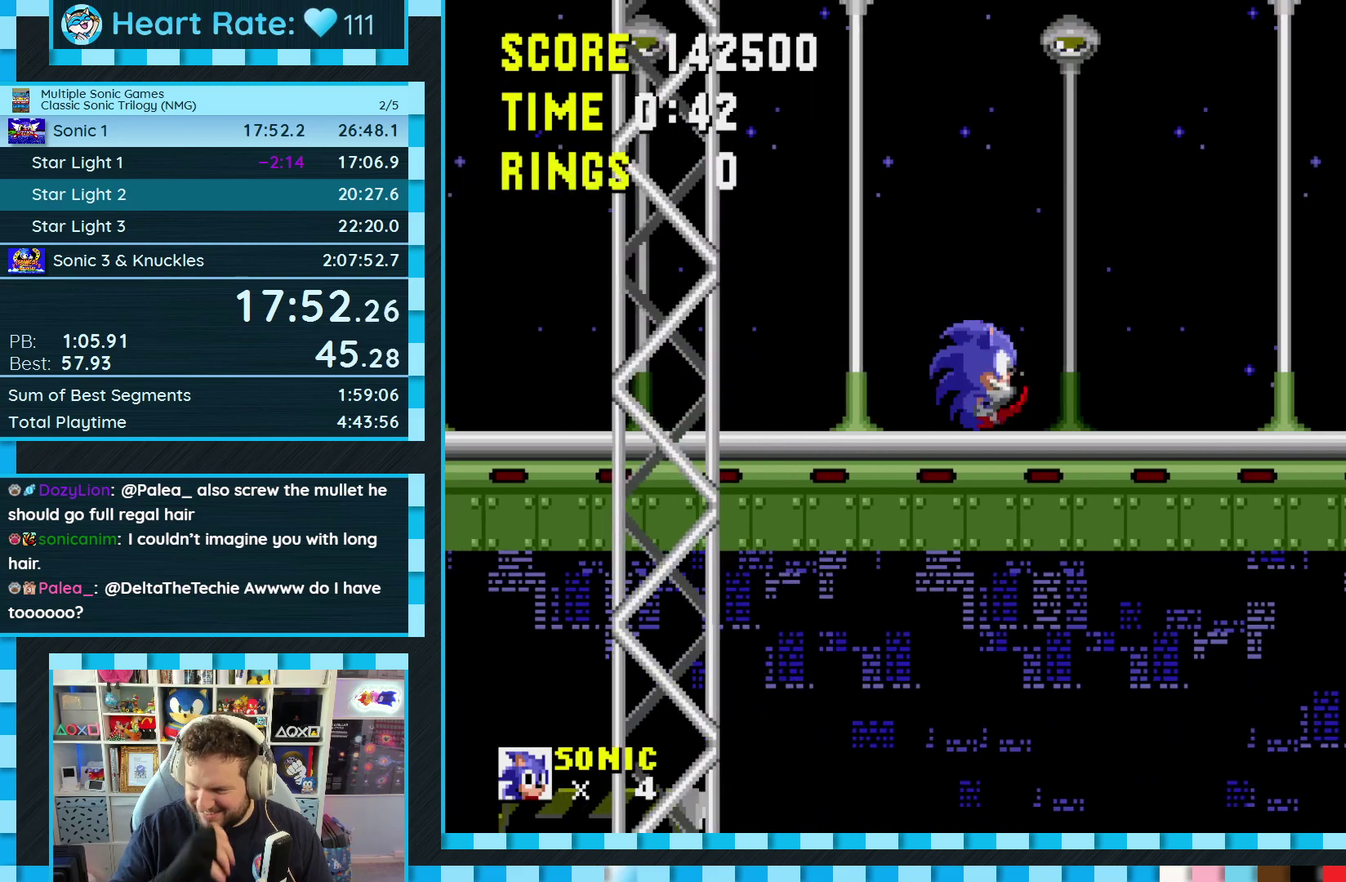
{"buttons": ["DPAD_DOWN"], "events": []}
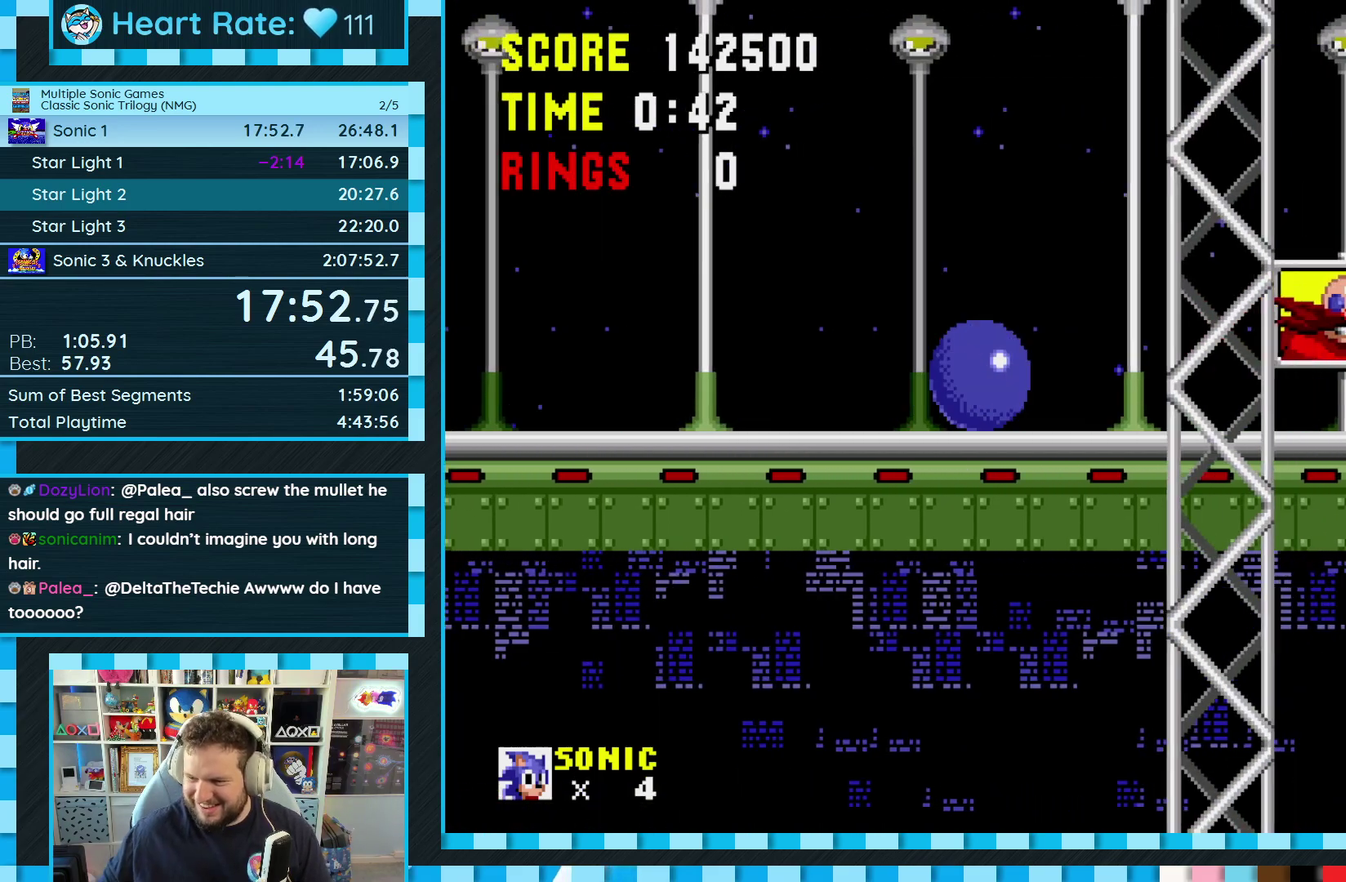
{"buttons": [], "events": [[383, "DPAD_DOWN", "up"]]}